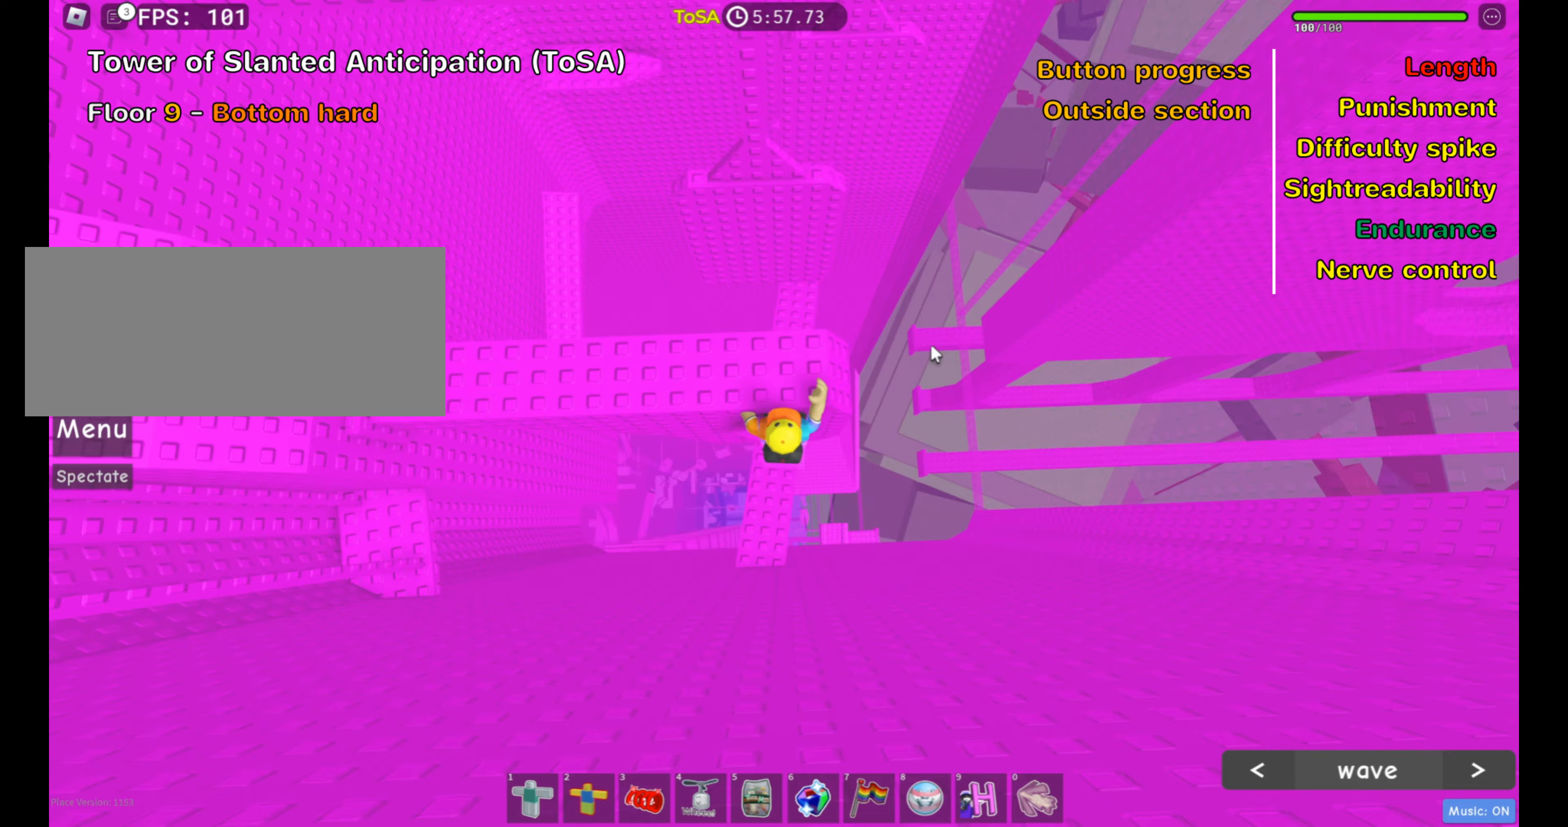
Gameplay with keyboard and mouse; each line is a JSON object with the keys and mouse buttons held at the frame after it. "events" lists presses ("down") and releases ("up") of ".", "a", "comma", "d", "e", "f", "s", "shift", "space", "w", "mouse_left" and "mouse_right" between this image and that frame as [ms after this image, input, new state], when the widget could be followed in between. "mouse_left", "mouse_right" = the "left", "right" buttons of the "mouse" list. No other keys are recorded. Mouse movement is not recorded.
{"keys": [], "mouse": ["right"], "events": [[200, "w", "up"], [317, "w", "down"], [383, "mouse_right", "down"], [433, "w", "up"]]}
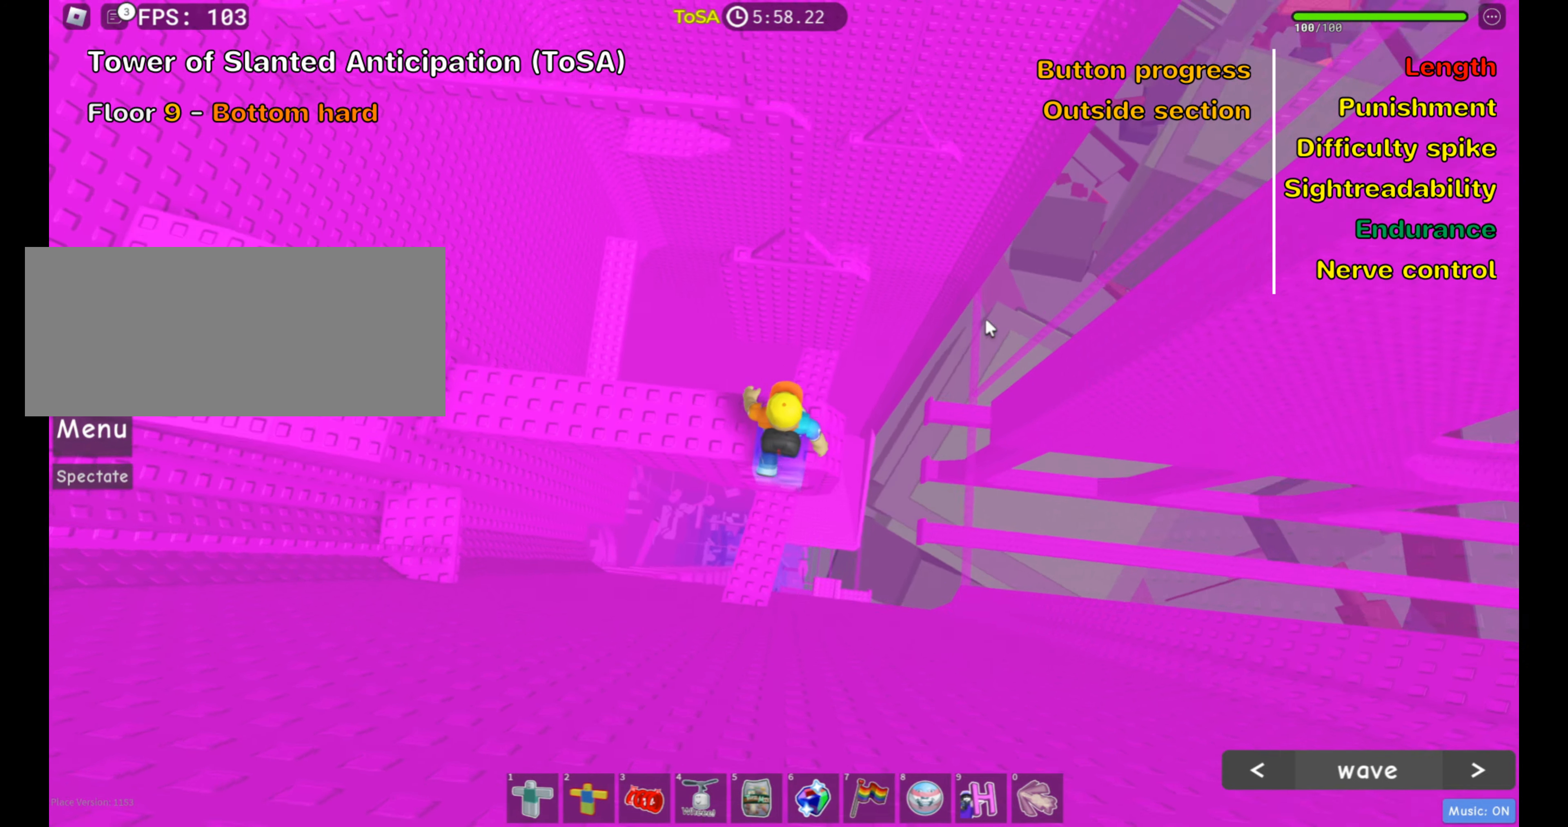
{"keys": ["w"], "mouse": [], "events": [[267, "w", "down"], [300, "space", "down"], [317, "shift", "down"], [367, "mouse_right", "up"], [400, "space", "up"], [483, "shift", "up"]]}
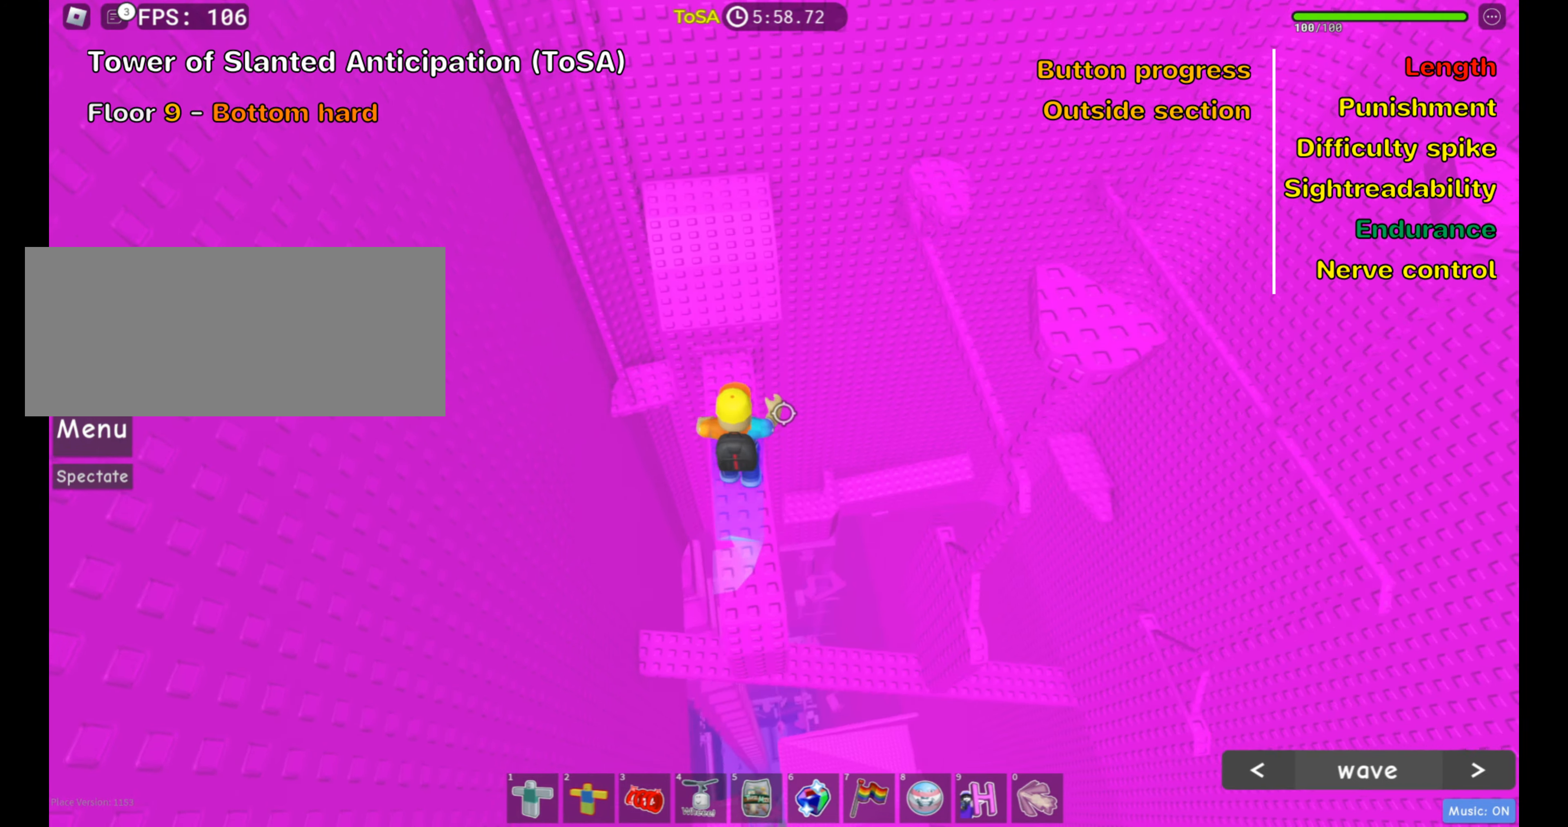
{"keys": ["w"], "mouse": [], "events": [[333, "space", "down"], [483, "space", "up"]]}
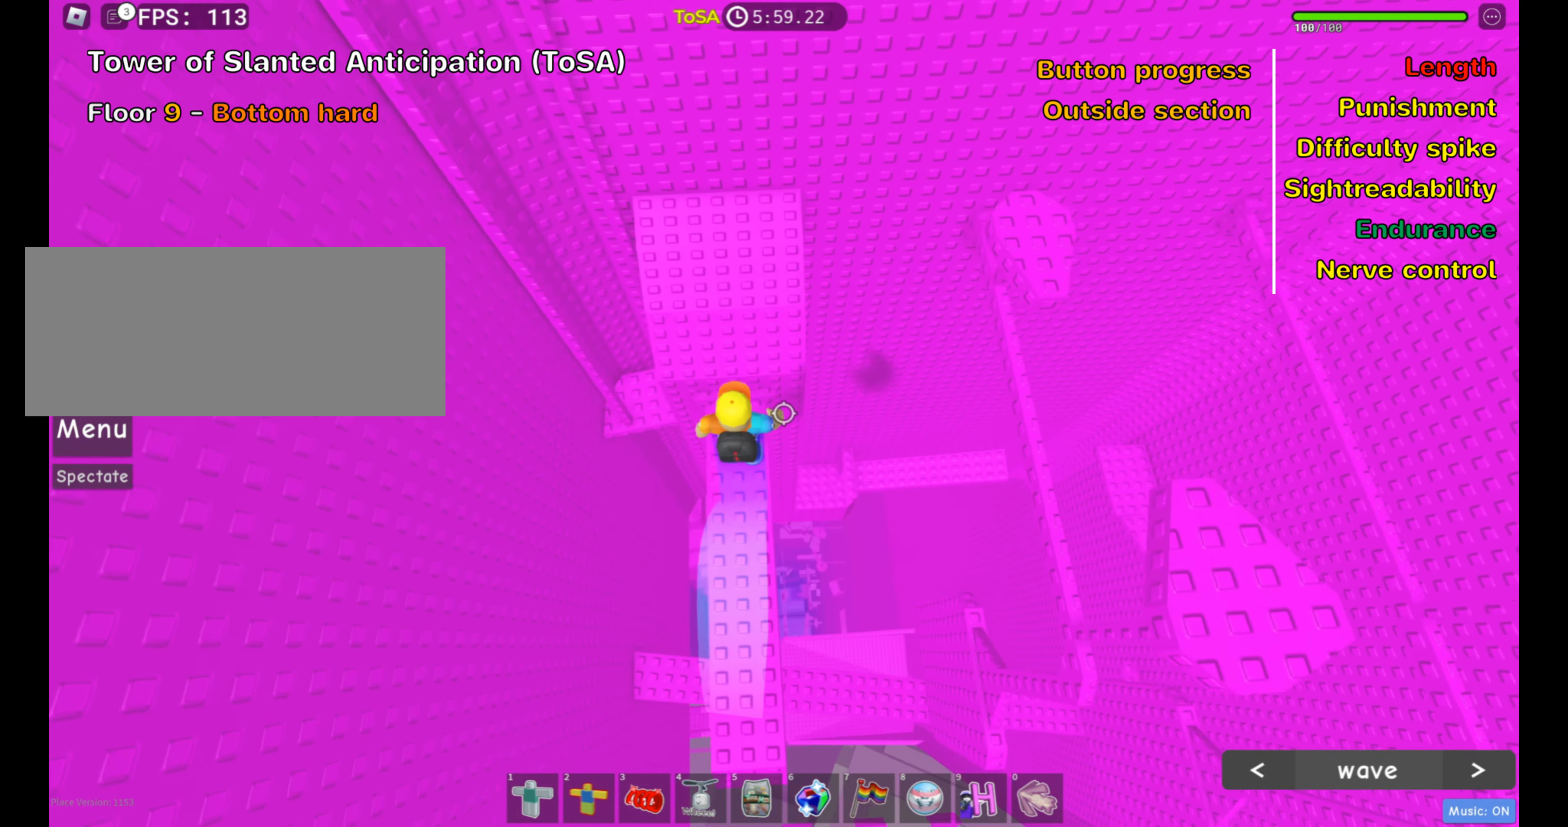
{"keys": ["d", "w"], "mouse": [], "events": [[500, "d", "down"]]}
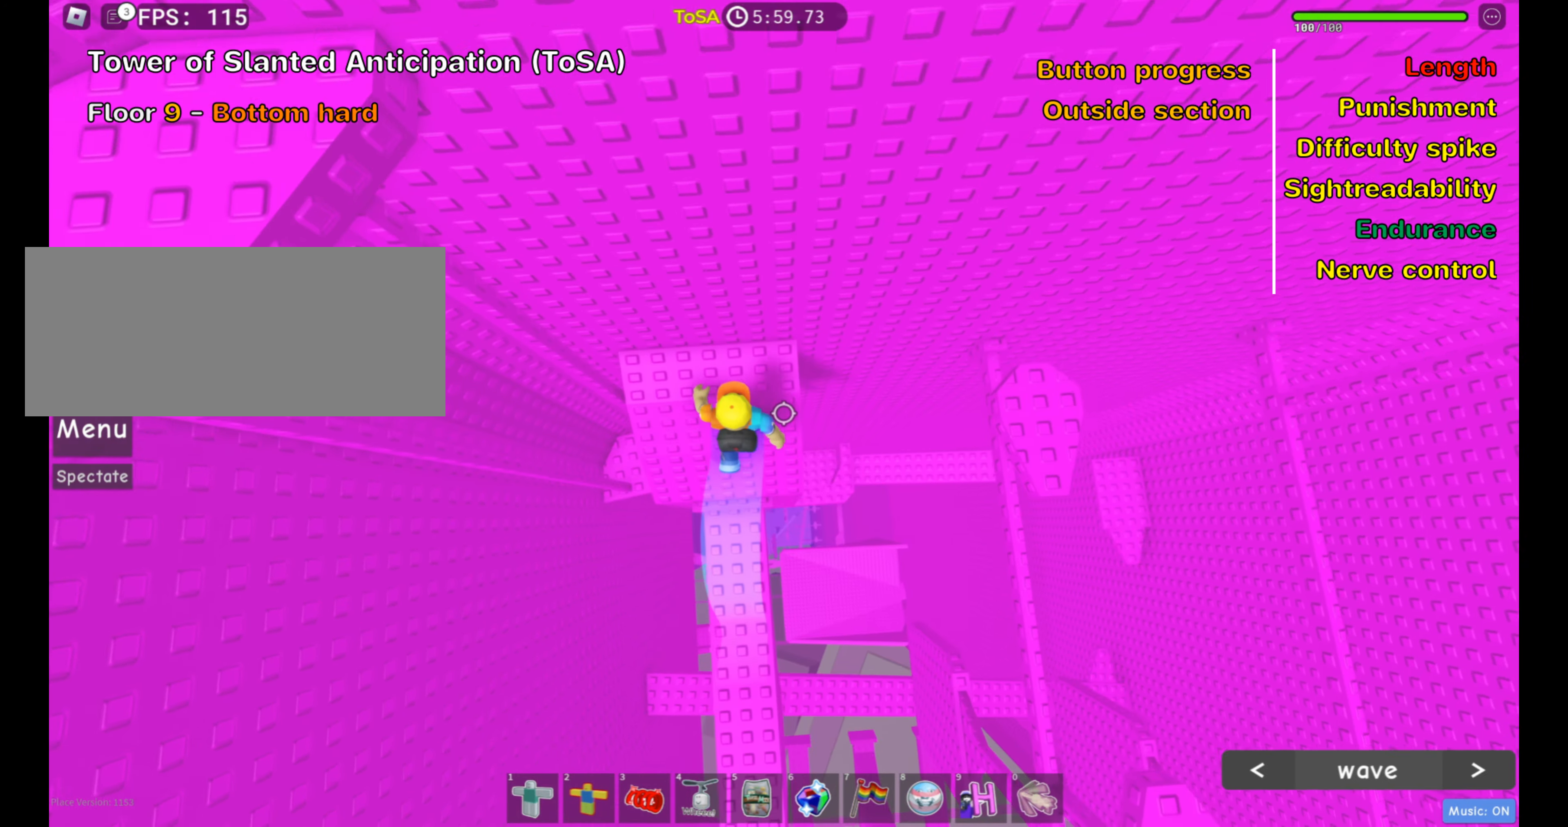
{"keys": ["d"], "mouse": [], "events": [[67, "w", "up"], [250, "space", "down"], [367, "space", "up"]]}
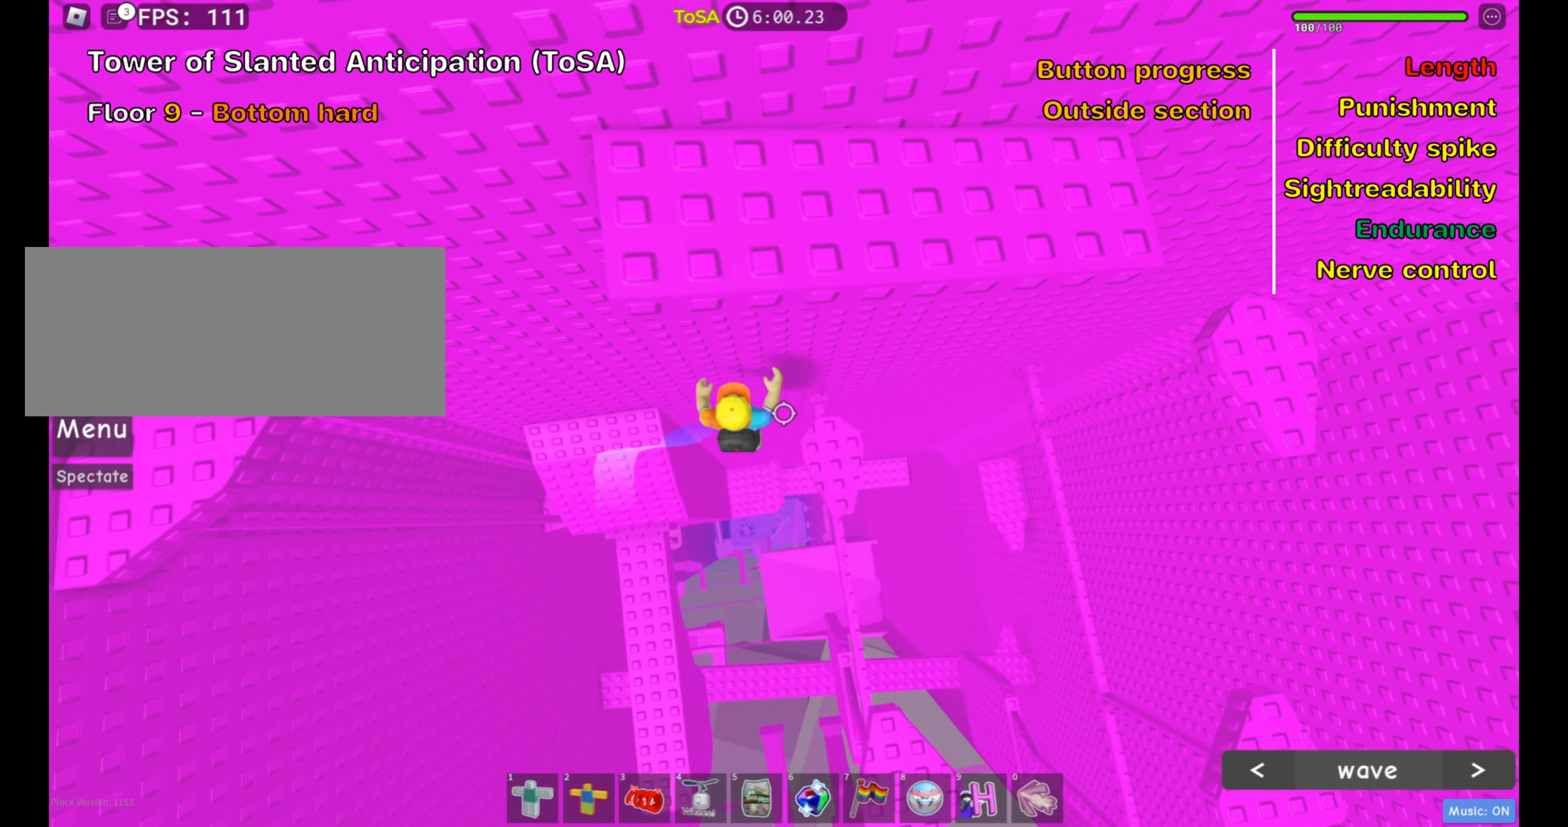
{"keys": ["d"], "mouse": [], "events": [[217, "d", "up"], [483, "d", "down"]]}
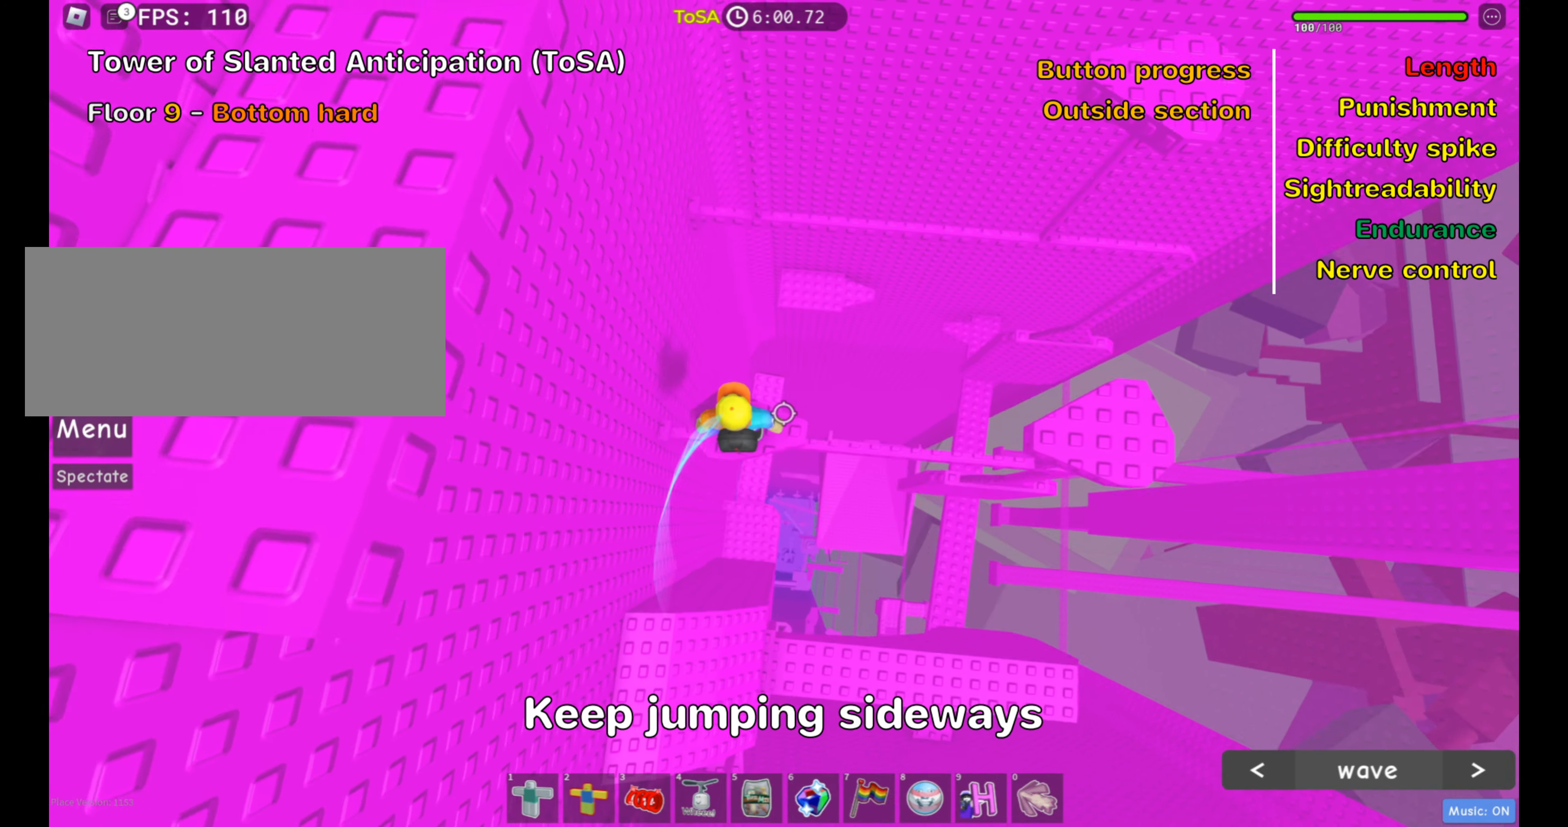
{"keys": ["d"], "mouse": [], "events": [[200, "space", "down"], [350, "space", "up"]]}
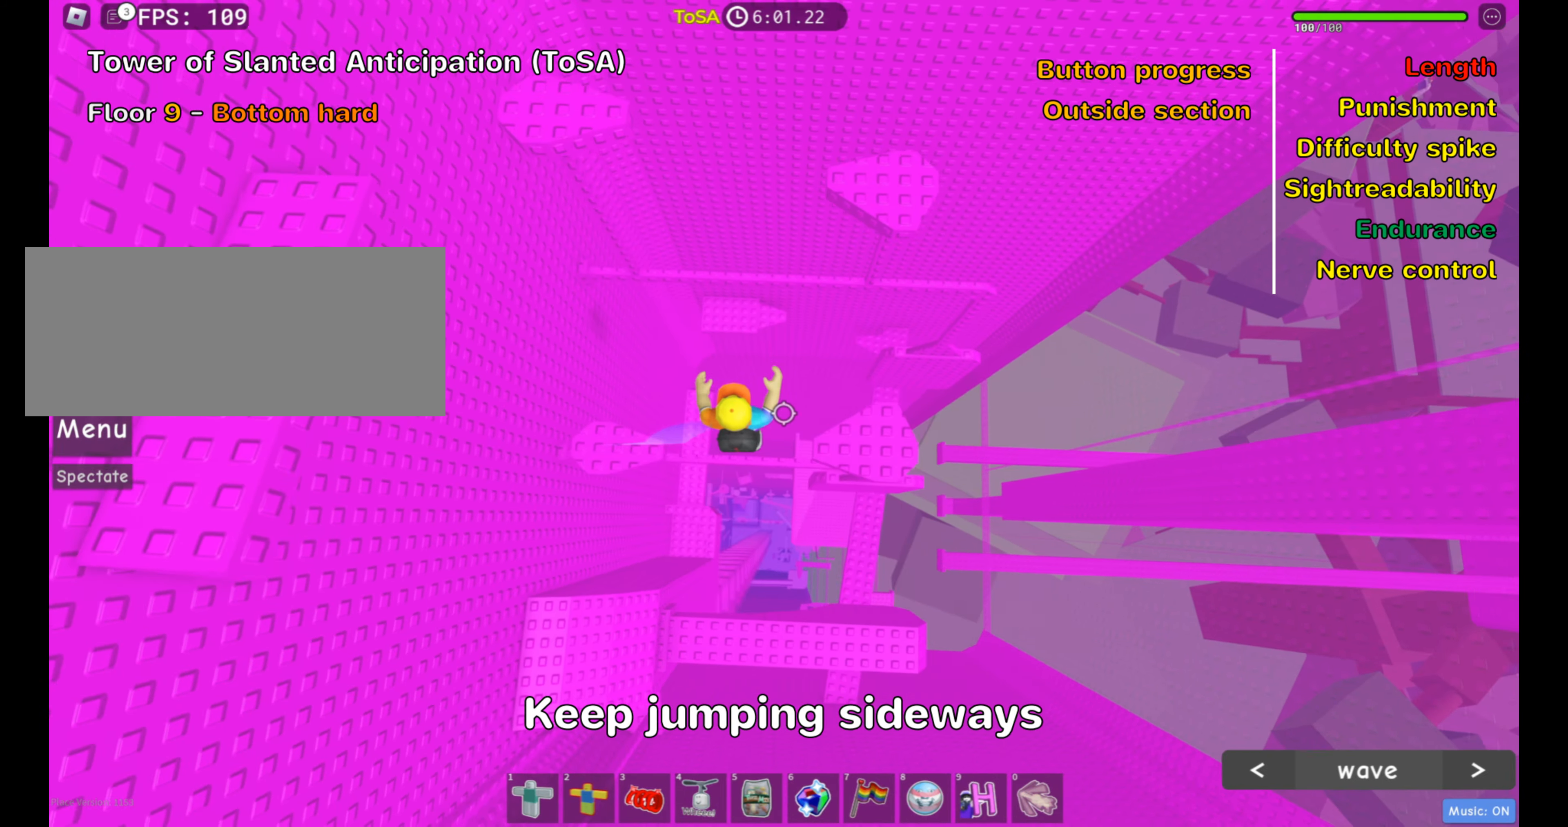
{"keys": ["d"], "mouse": [], "events": []}
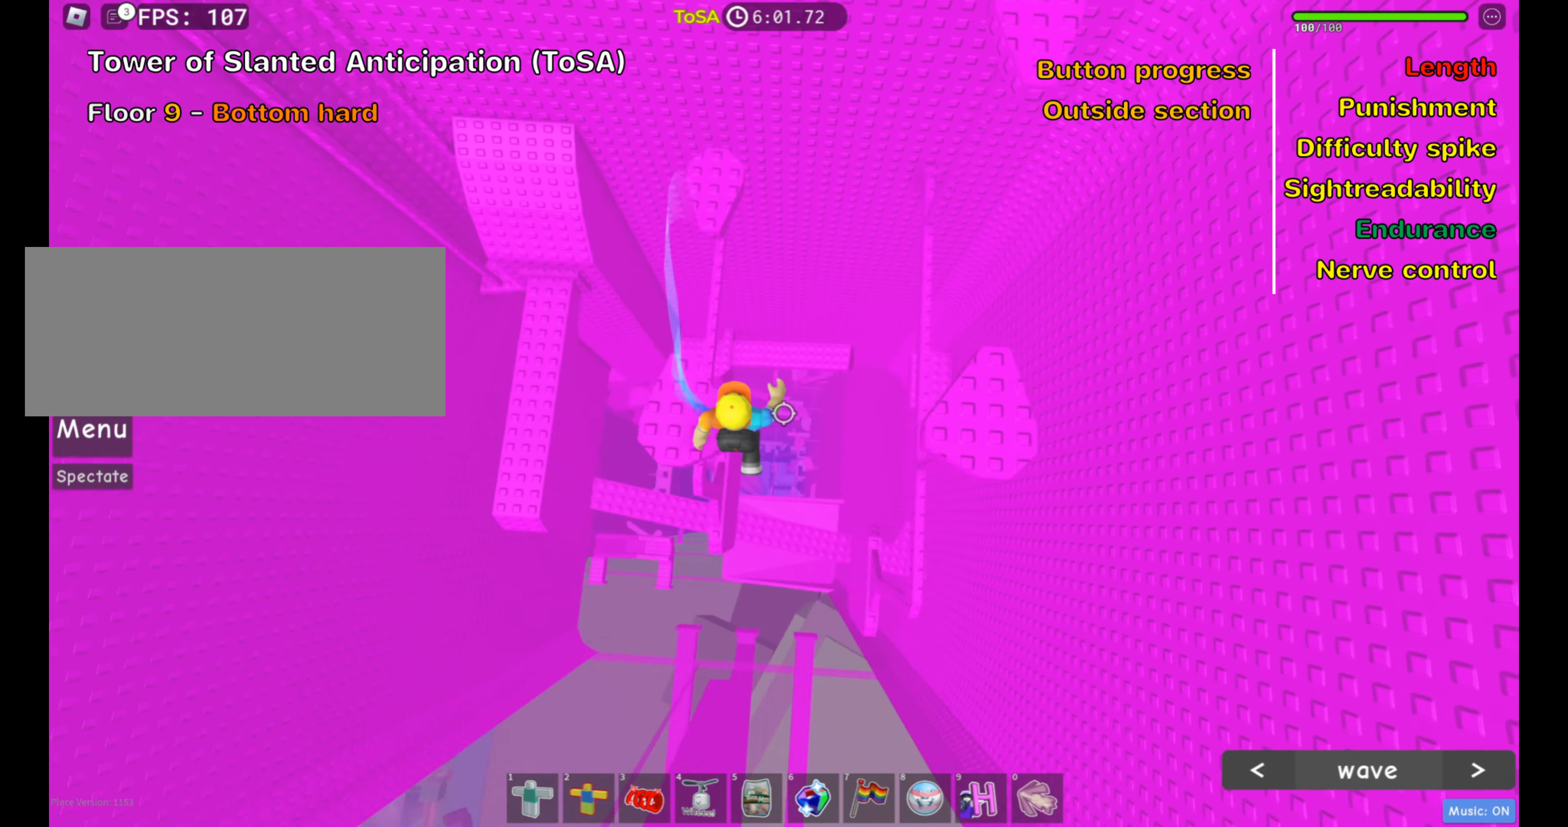
{"keys": ["d"], "mouse": [], "events": [[17, "space", "down"], [184, "space", "up"]]}
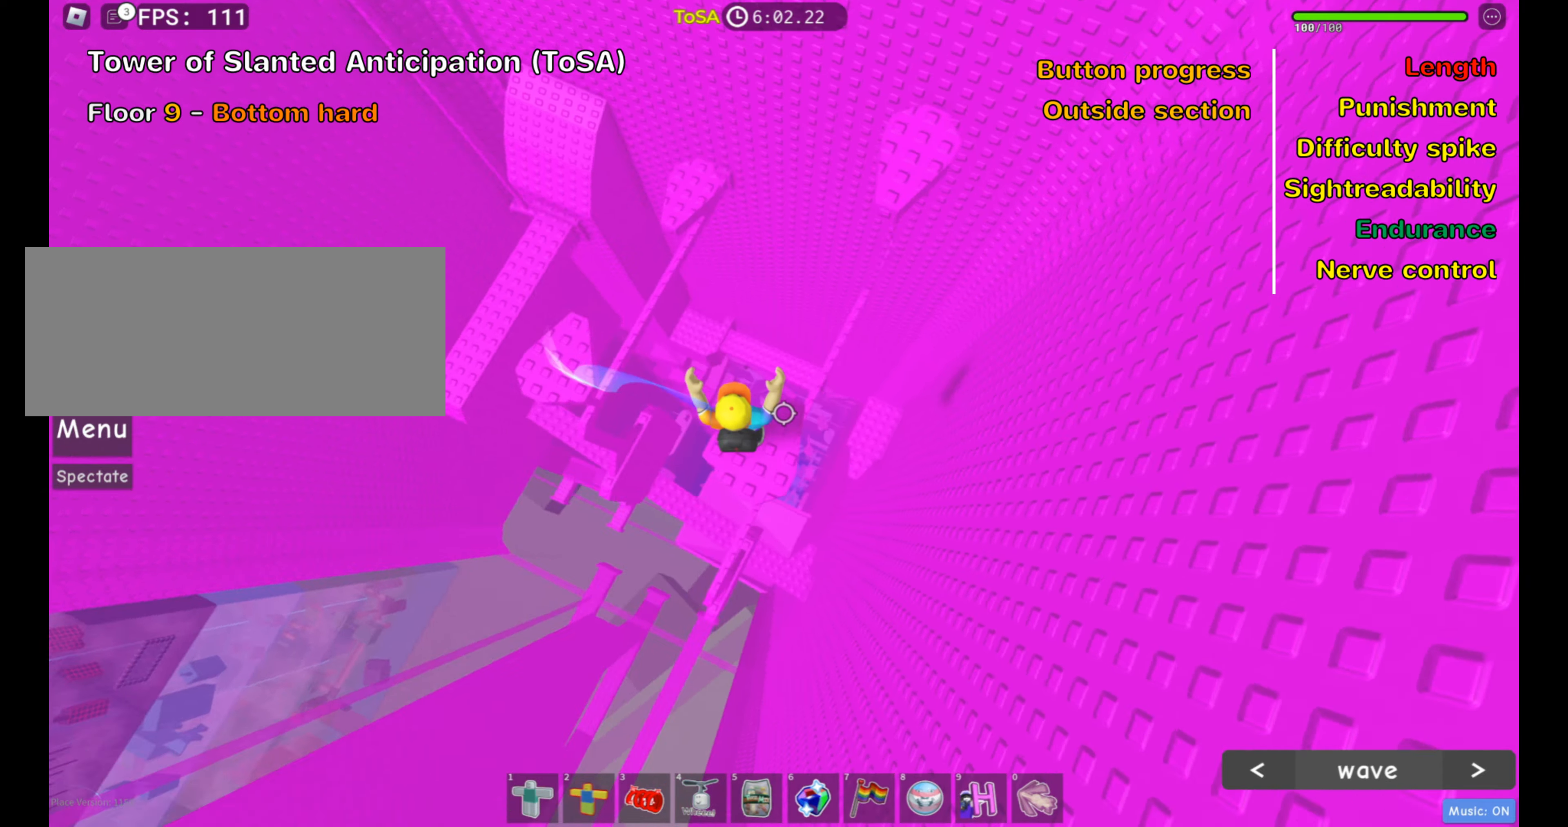
{"keys": ["d", "space"], "mouse": [], "events": [[17, "d", "up"], [200, "d", "down"], [400, "space", "down"]]}
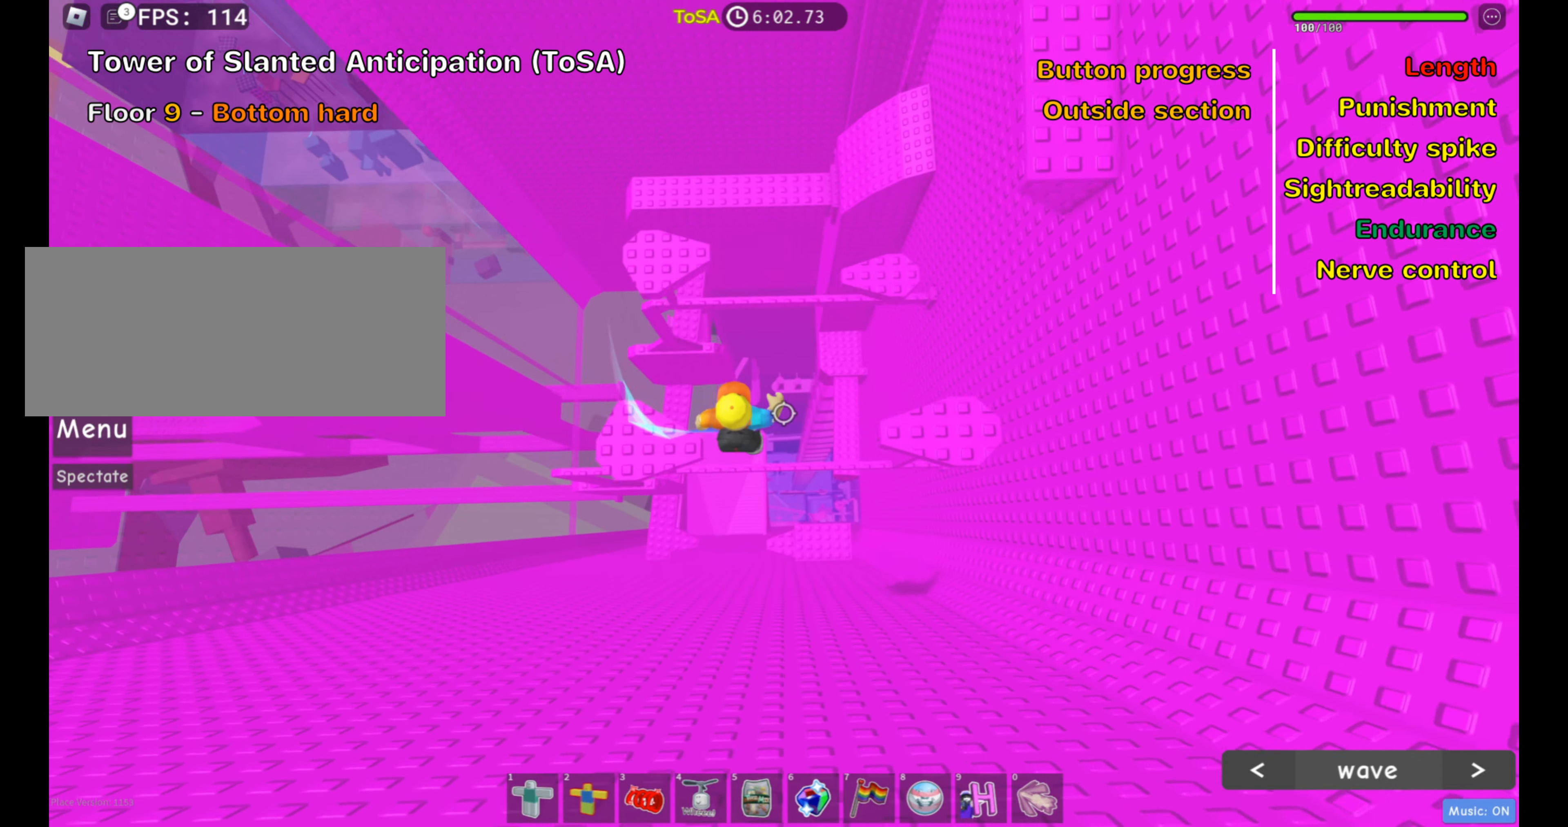
{"keys": [], "mouse": [], "events": [[50, "space", "up"], [300, "mouse_right", "down"], [434, "mouse_right", "up"], [500, "d", "up"]]}
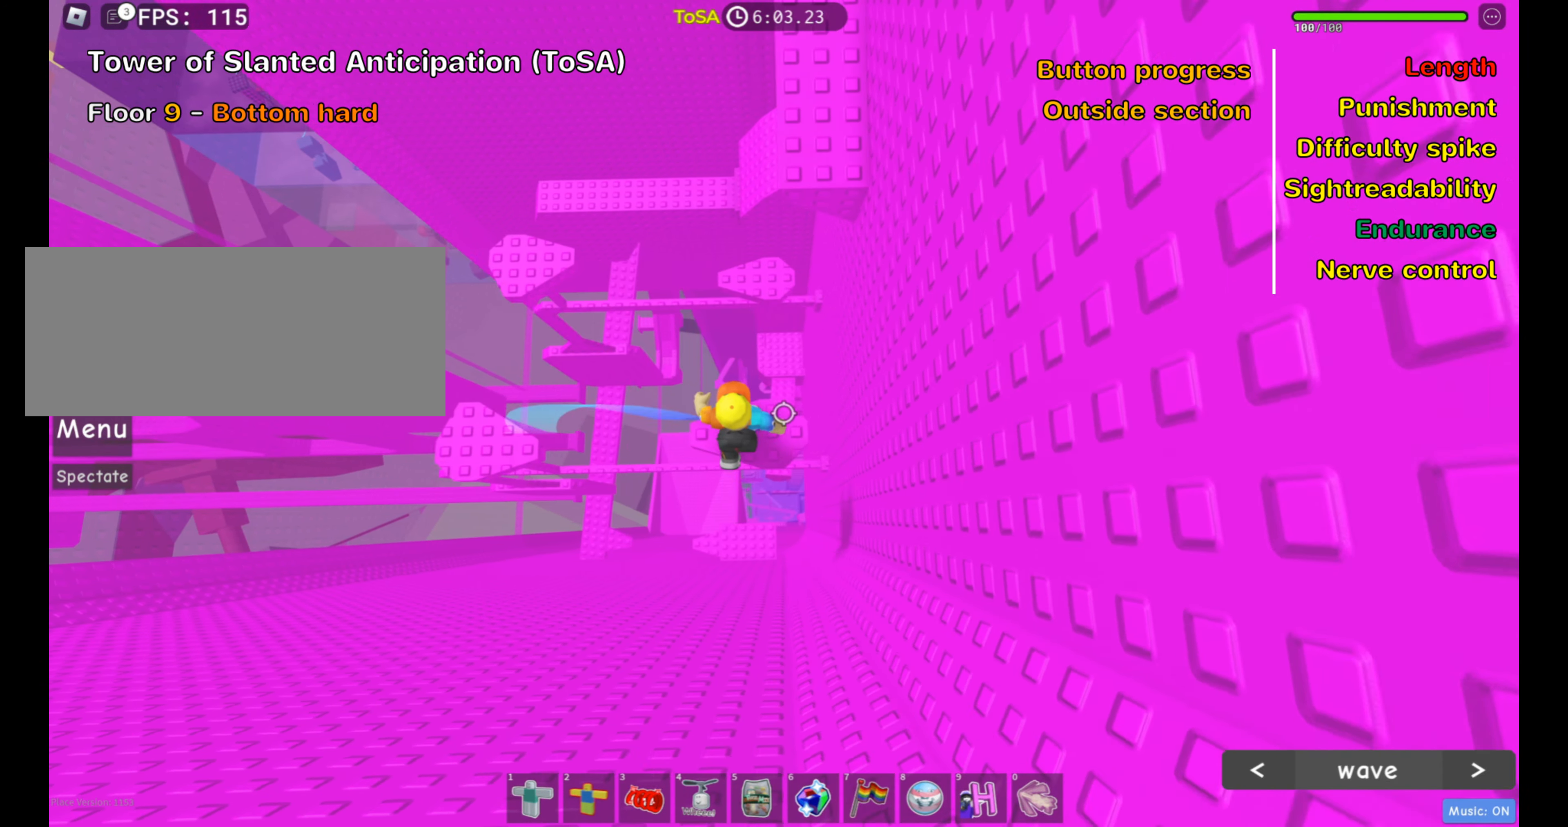
{"keys": ["space", "w"], "mouse": ["right"], "events": [[17, "shift", "down"], [134, "mouse_right", "down"], [167, "shift", "up"], [300, "w", "down"], [384, "space", "down"]]}
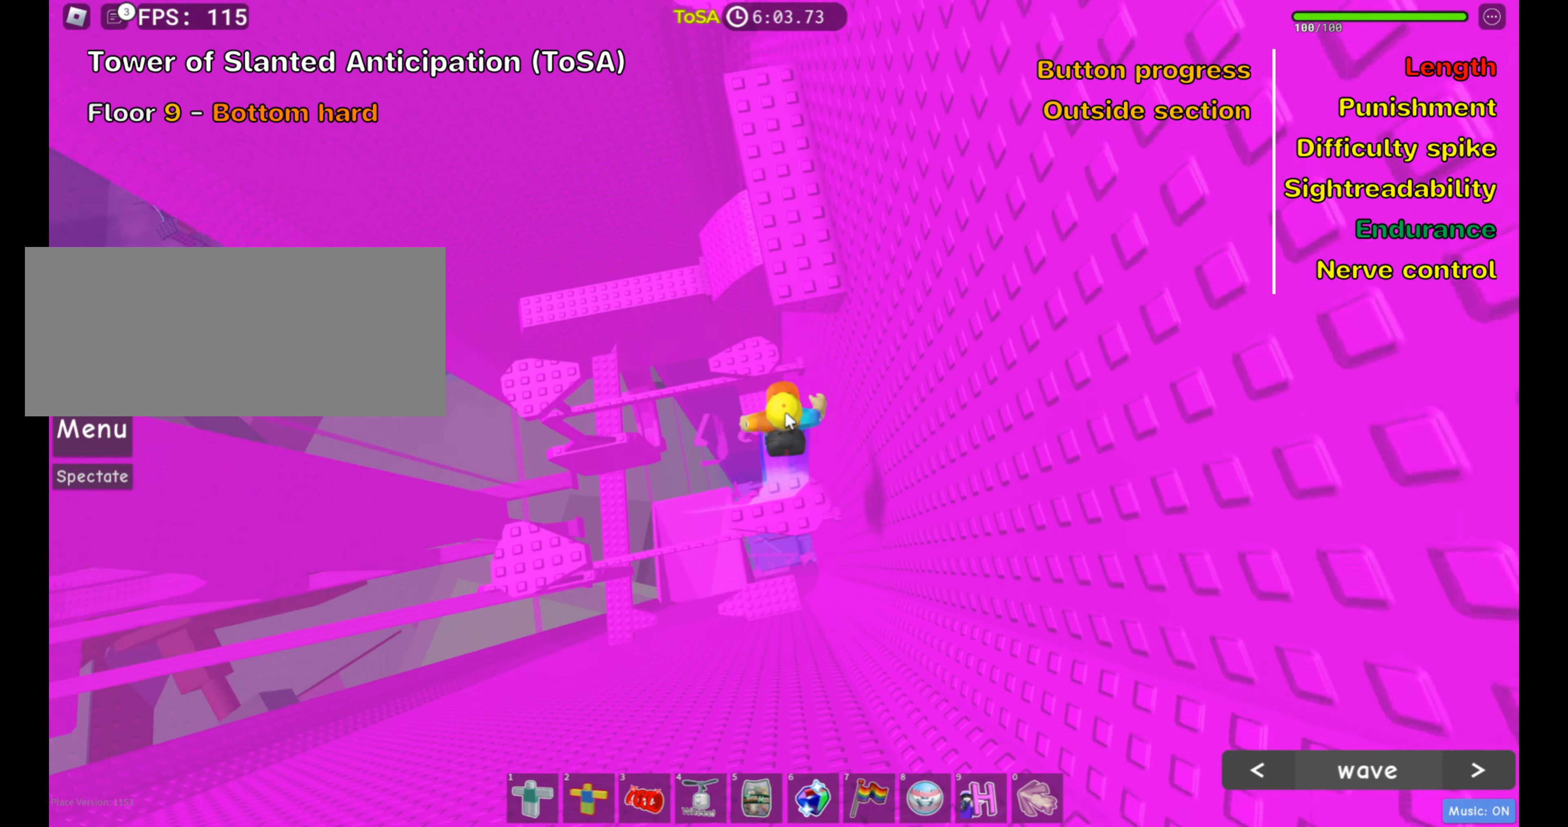
{"keys": ["w"], "mouse": [], "events": [[34, "space", "up"], [450, "mouse_right", "up"]]}
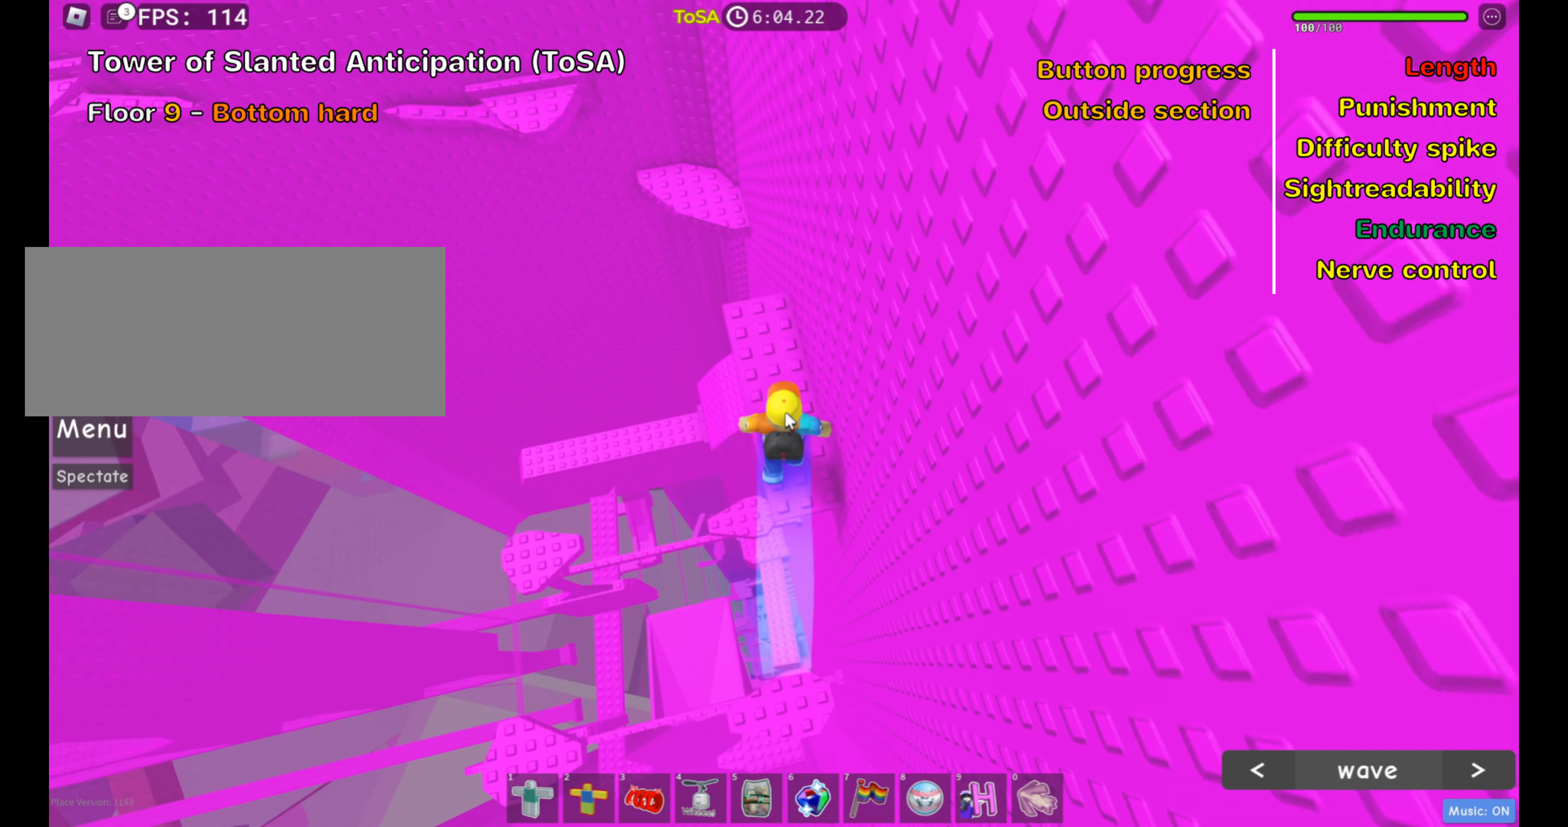
{"keys": ["a", "space"], "mouse": [], "events": [[100, "shift", "down"], [234, "a", "down"], [267, "shift", "up"], [350, "w", "up"], [467, "space", "down"]]}
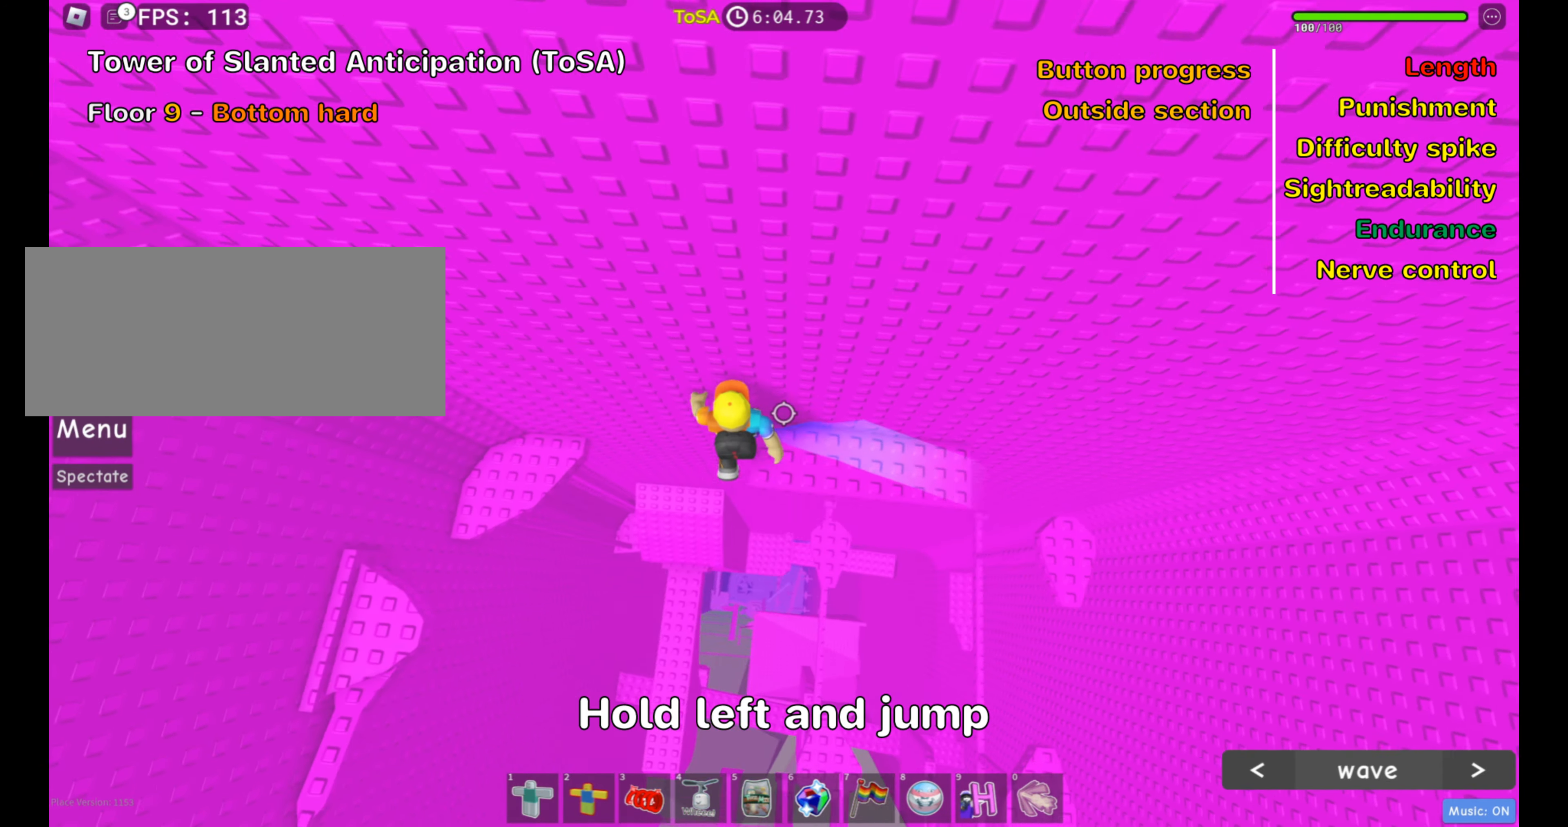
{"keys": ["a"], "mouse": [], "events": [[117, "space", "up"]]}
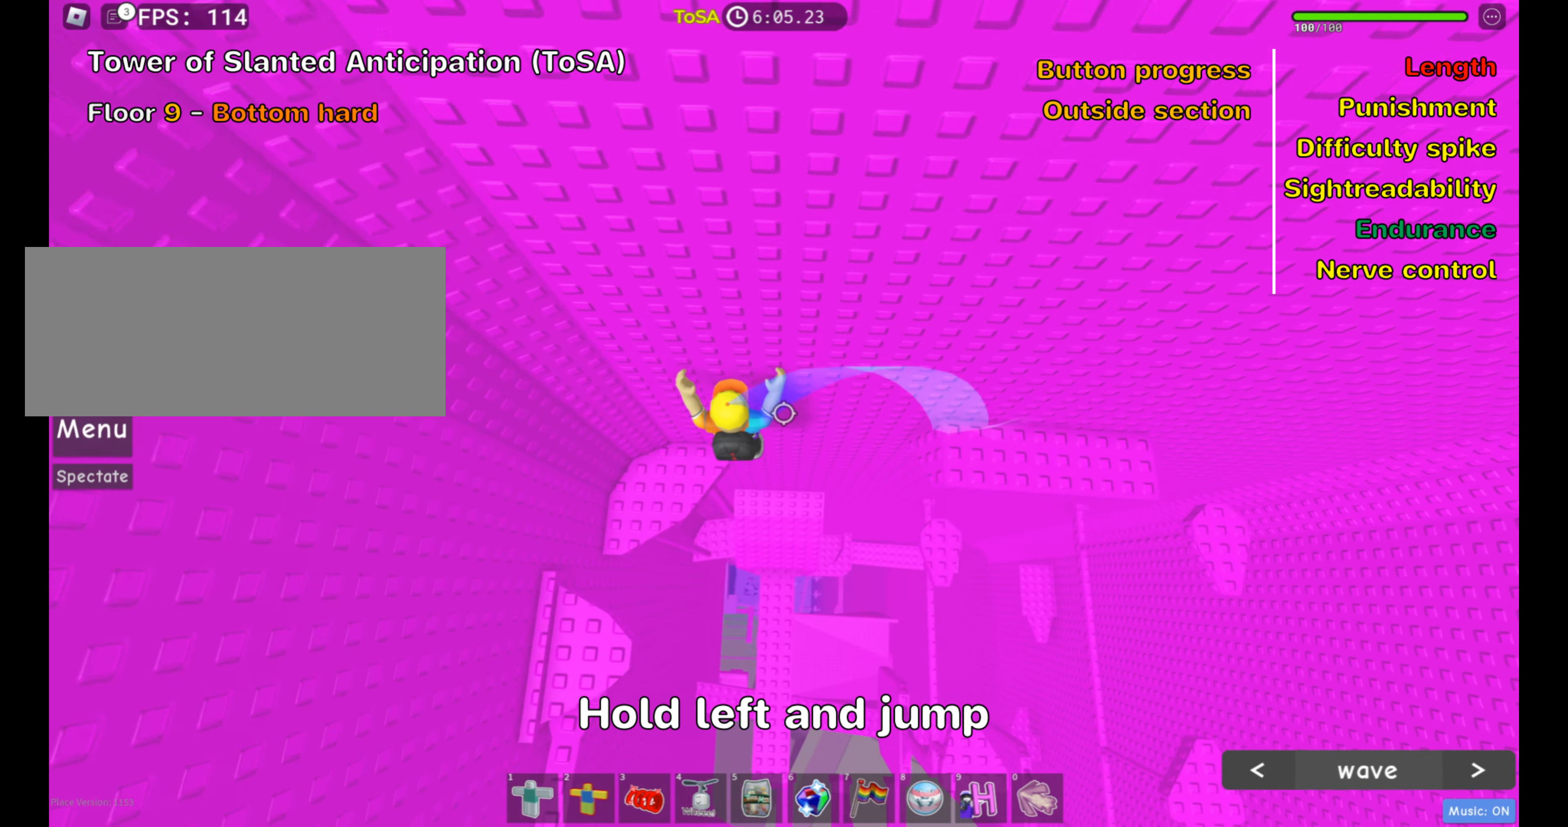
{"keys": ["a"], "mouse": [], "events": [[334, "a", "up"], [467, "a", "down"]]}
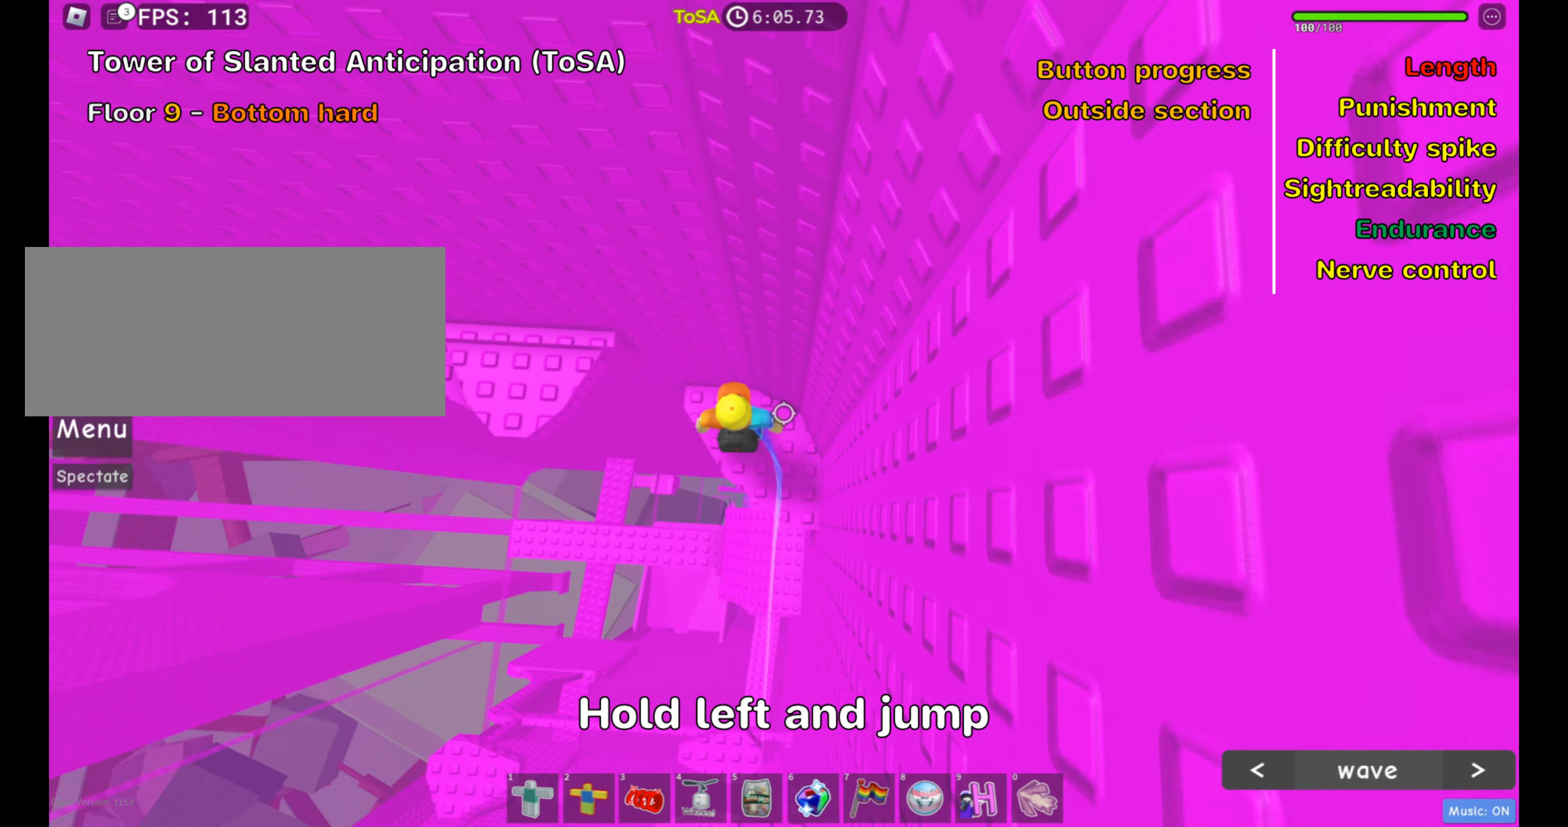
{"keys": ["a"], "mouse": [], "events": [[67, "space", "down"], [200, "space", "up"], [267, "w", "down"], [450, "w", "up"]]}
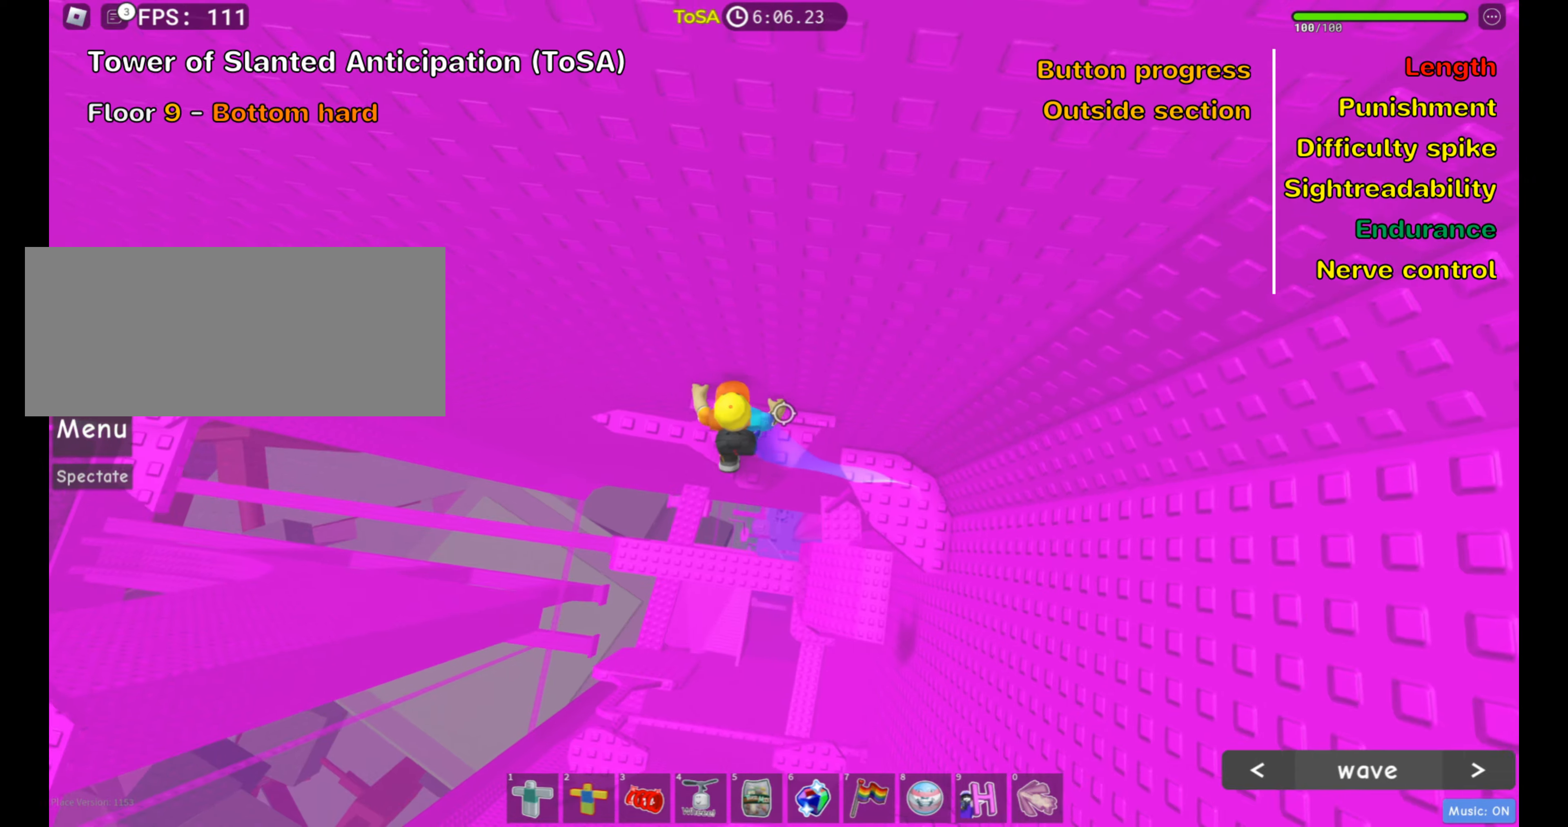
{"keys": ["a", "space"], "mouse": [], "events": [[400, "space", "down"]]}
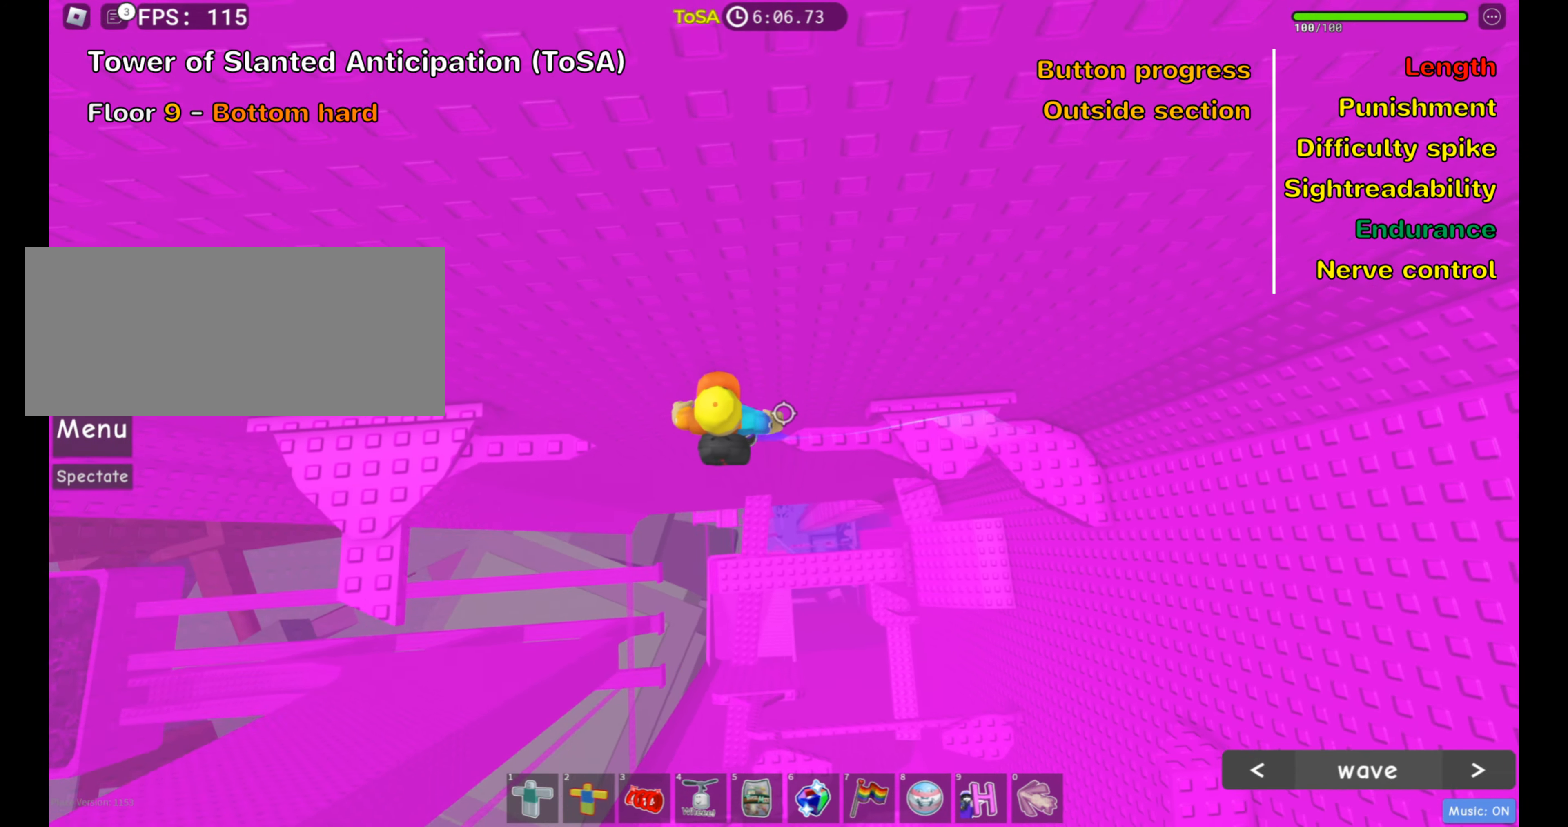
{"keys": ["a", "space"], "mouse": [], "events": [[83, "space", "up"], [450, "space", "down"]]}
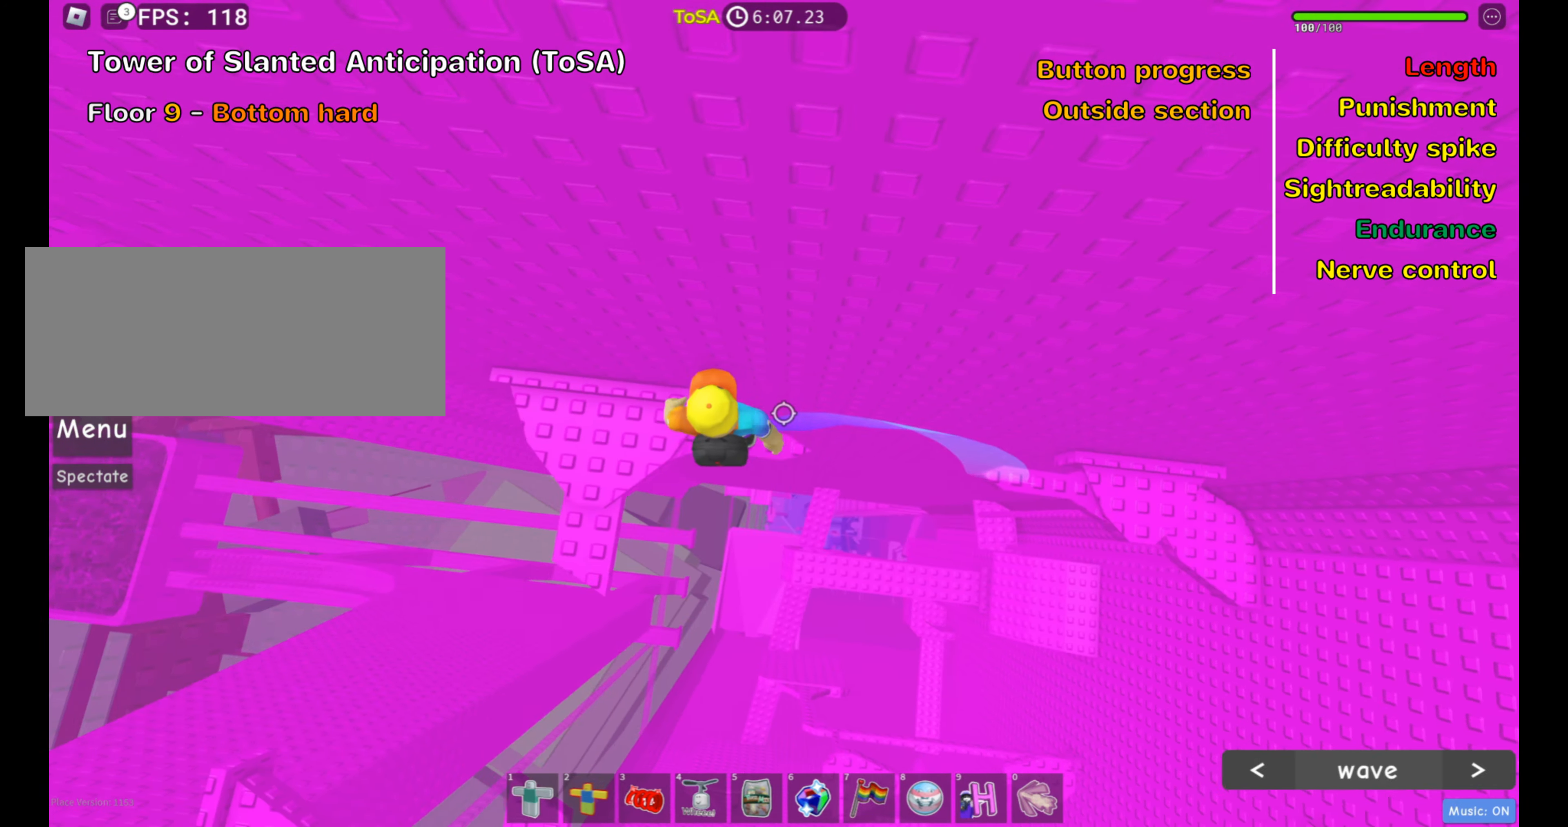
{"keys": ["d"], "mouse": [], "events": [[83, "space", "up"], [233, "a", "up"], [500, "d", "down"]]}
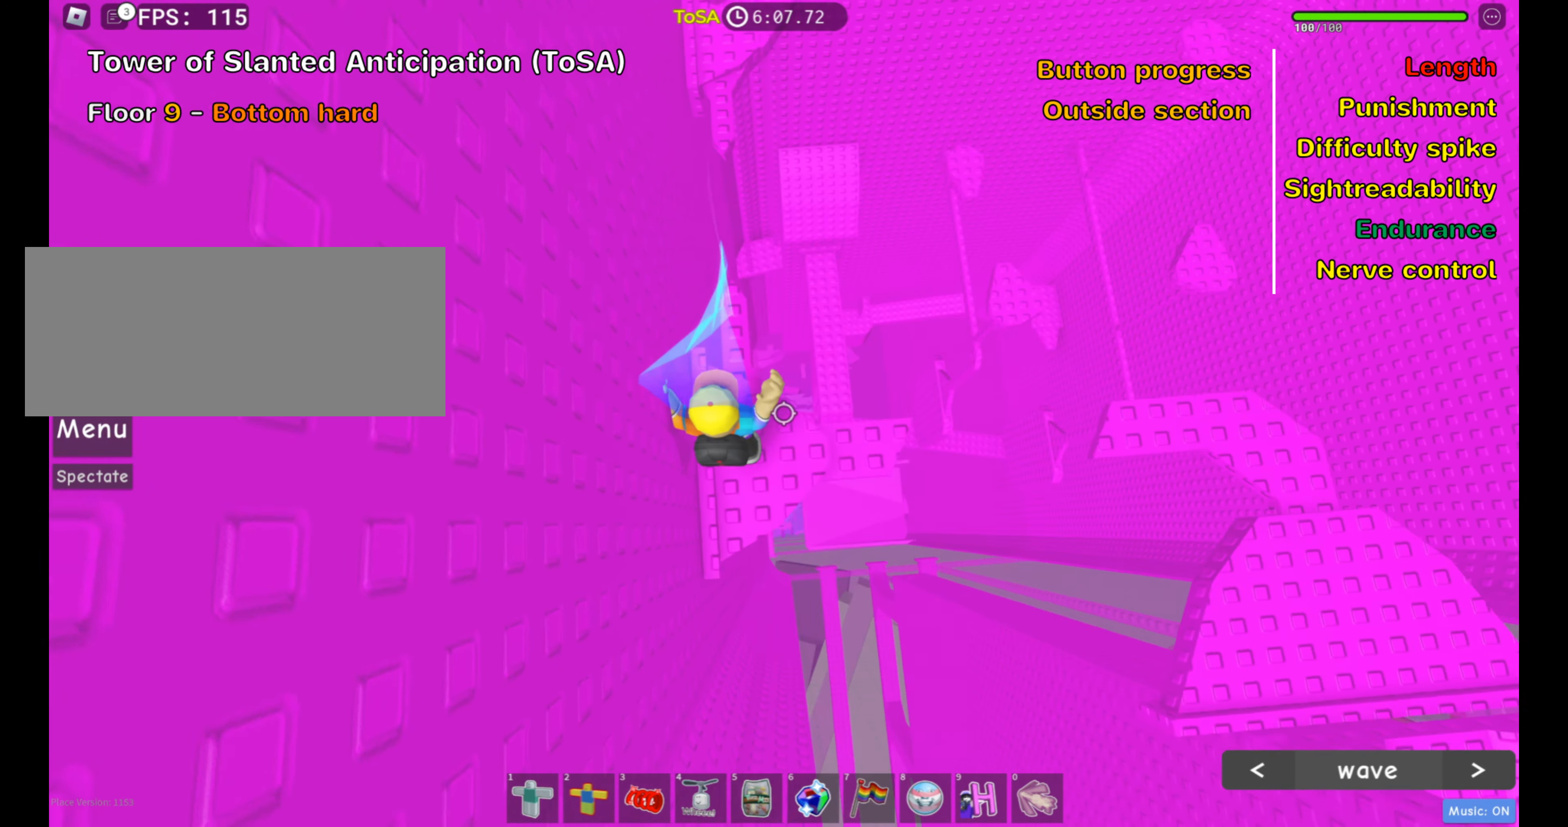
{"keys": ["d", "space"], "mouse": [], "events": [[416, "space", "down"]]}
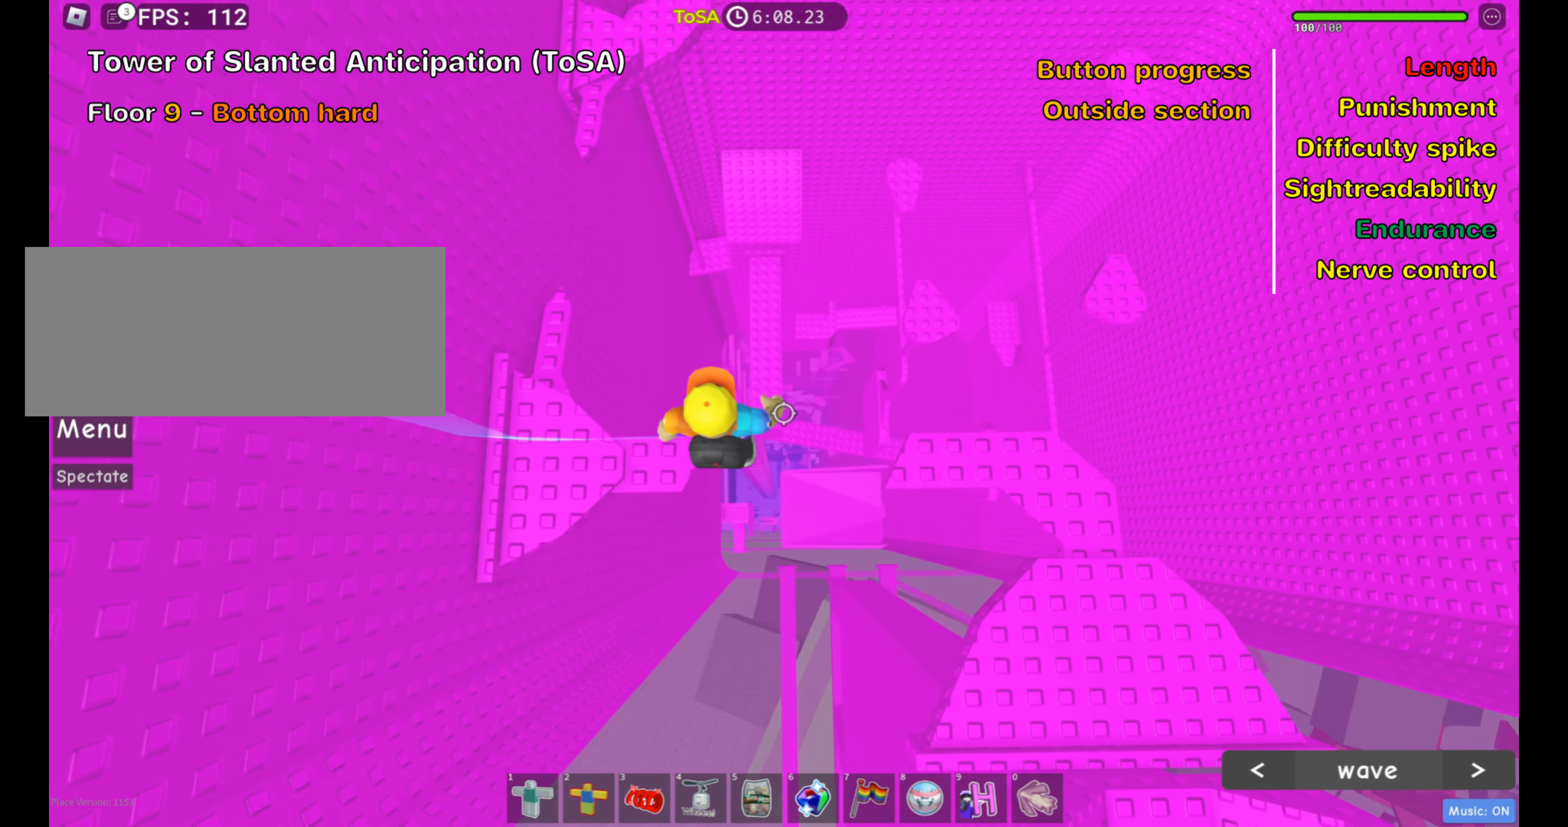
{"keys": ["d", "space"], "mouse": [], "events": [[66, "space", "up"], [483, "space", "down"]]}
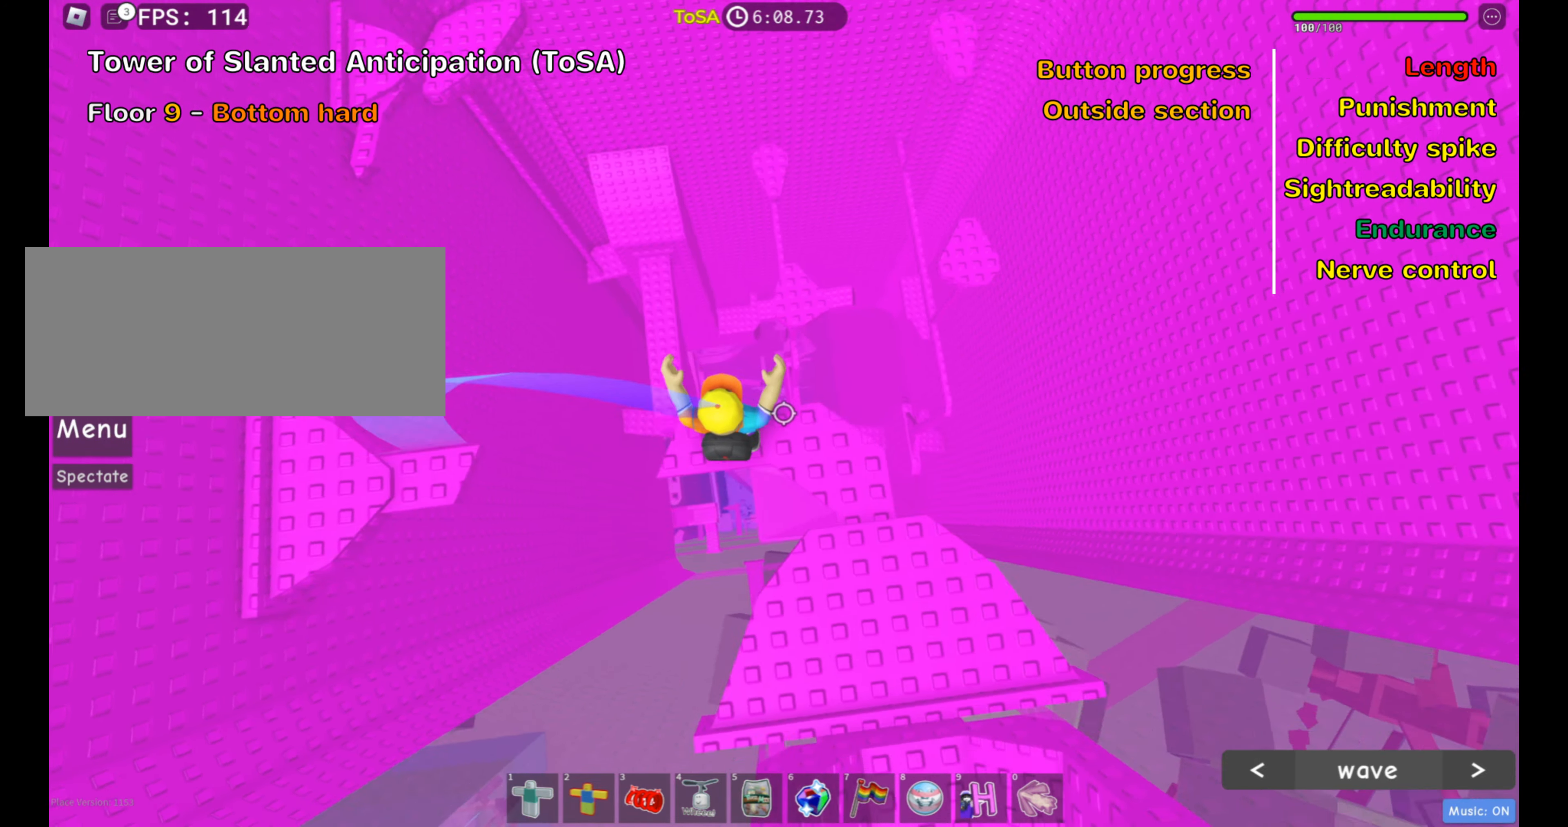
{"keys": ["w"], "mouse": [], "events": [[150, "space", "up"], [350, "w", "down"], [483, "d", "up"]]}
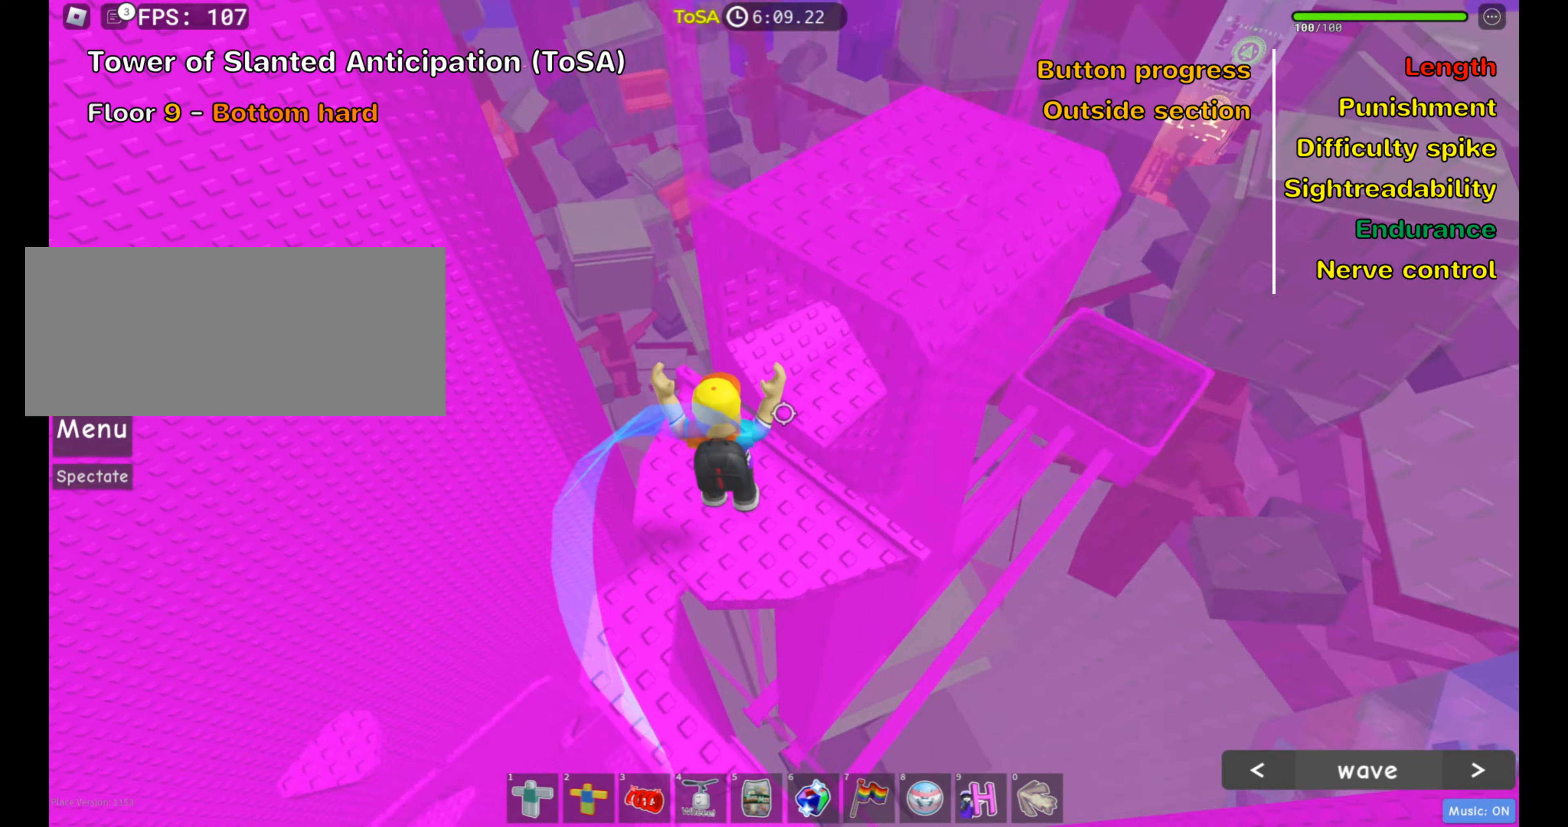
{"keys": ["w"], "mouse": [], "events": [[16, "w", "up"], [316, "w", "down"]]}
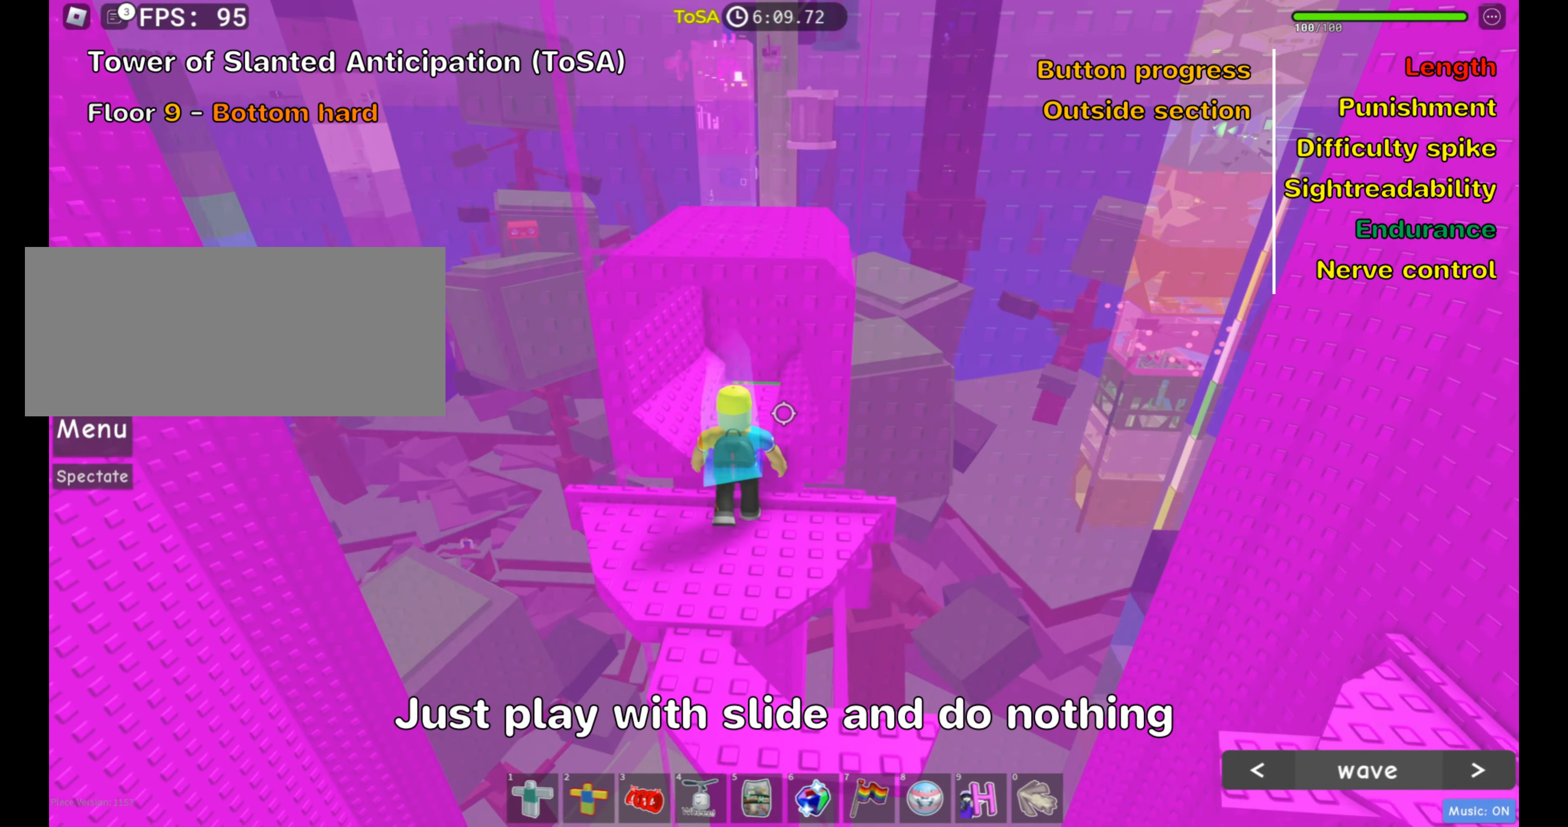
{"keys": ["w"], "mouse": ["right"], "events": [[200, "shift", "down"], [333, "mouse_right", "down"], [333, "shift", "up"]]}
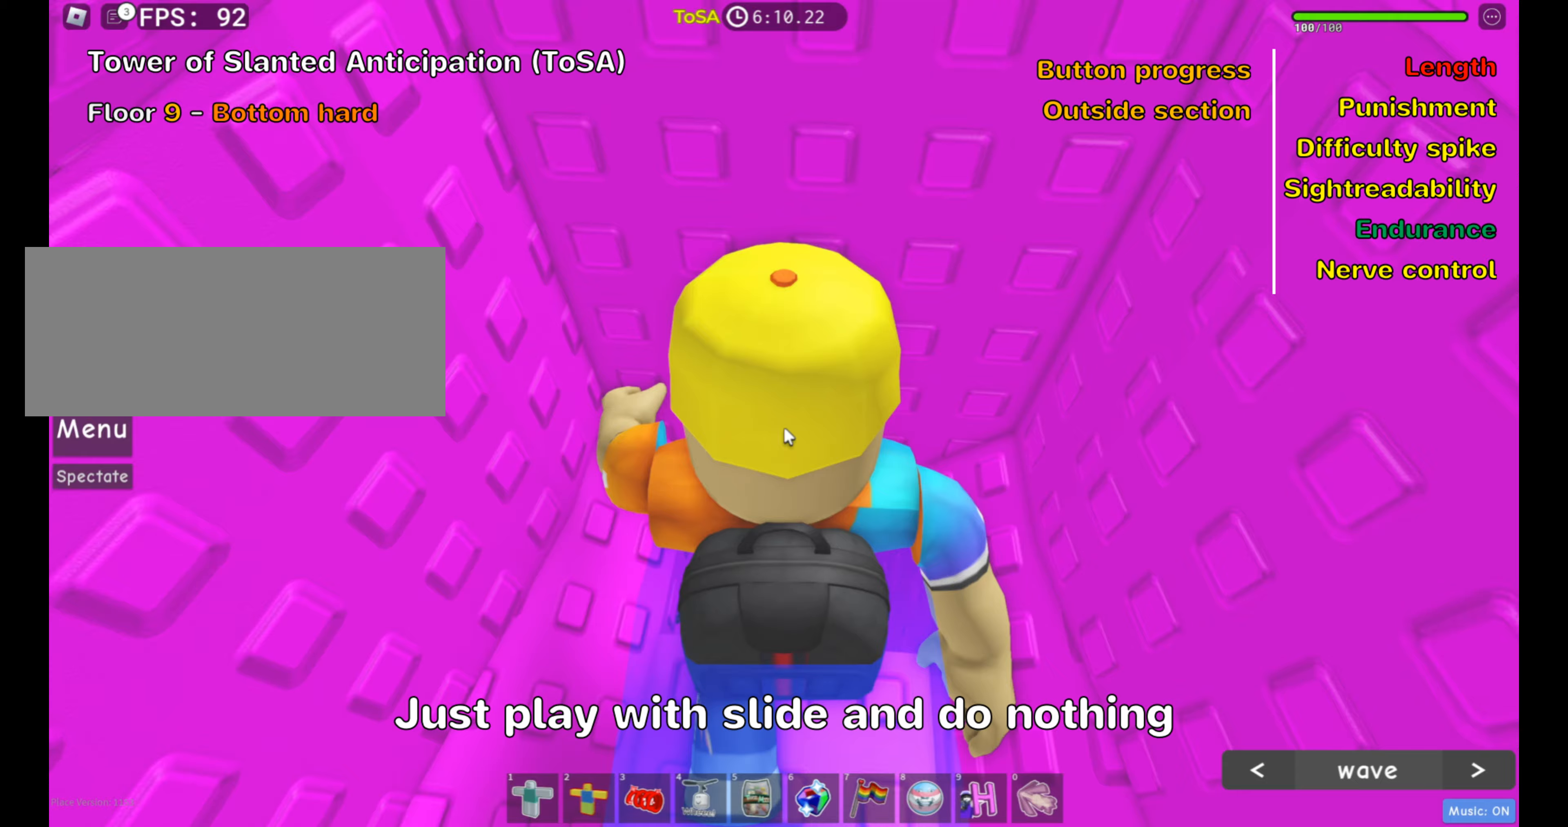
{"keys": [], "mouse": [], "events": [[250, "w", "up"], [267, "mouse_right", "up"]]}
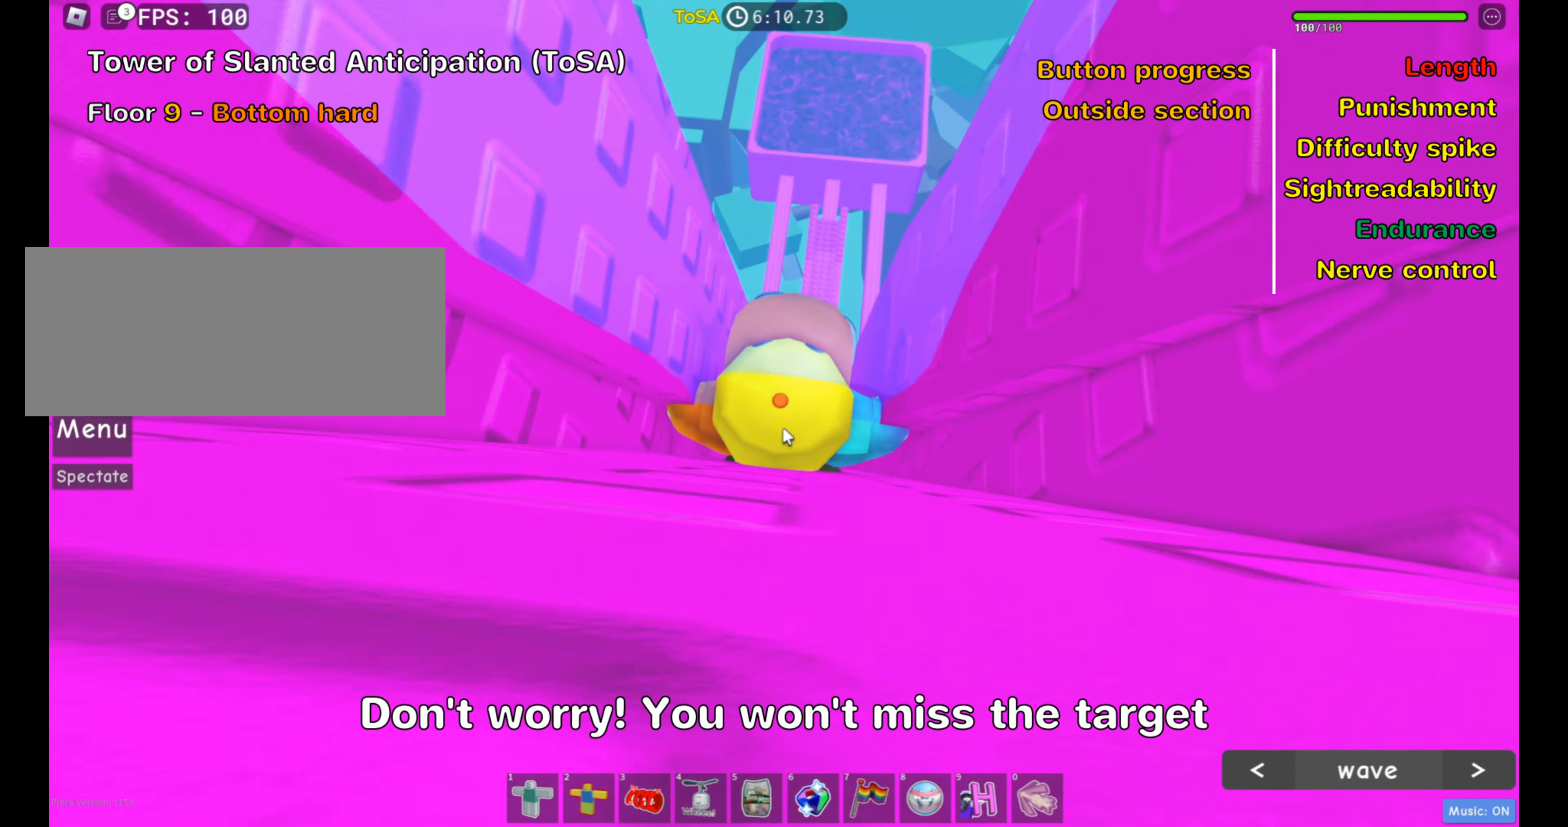
{"keys": [], "mouse": ["right"], "events": [[233, "mouse_right", "down"]]}
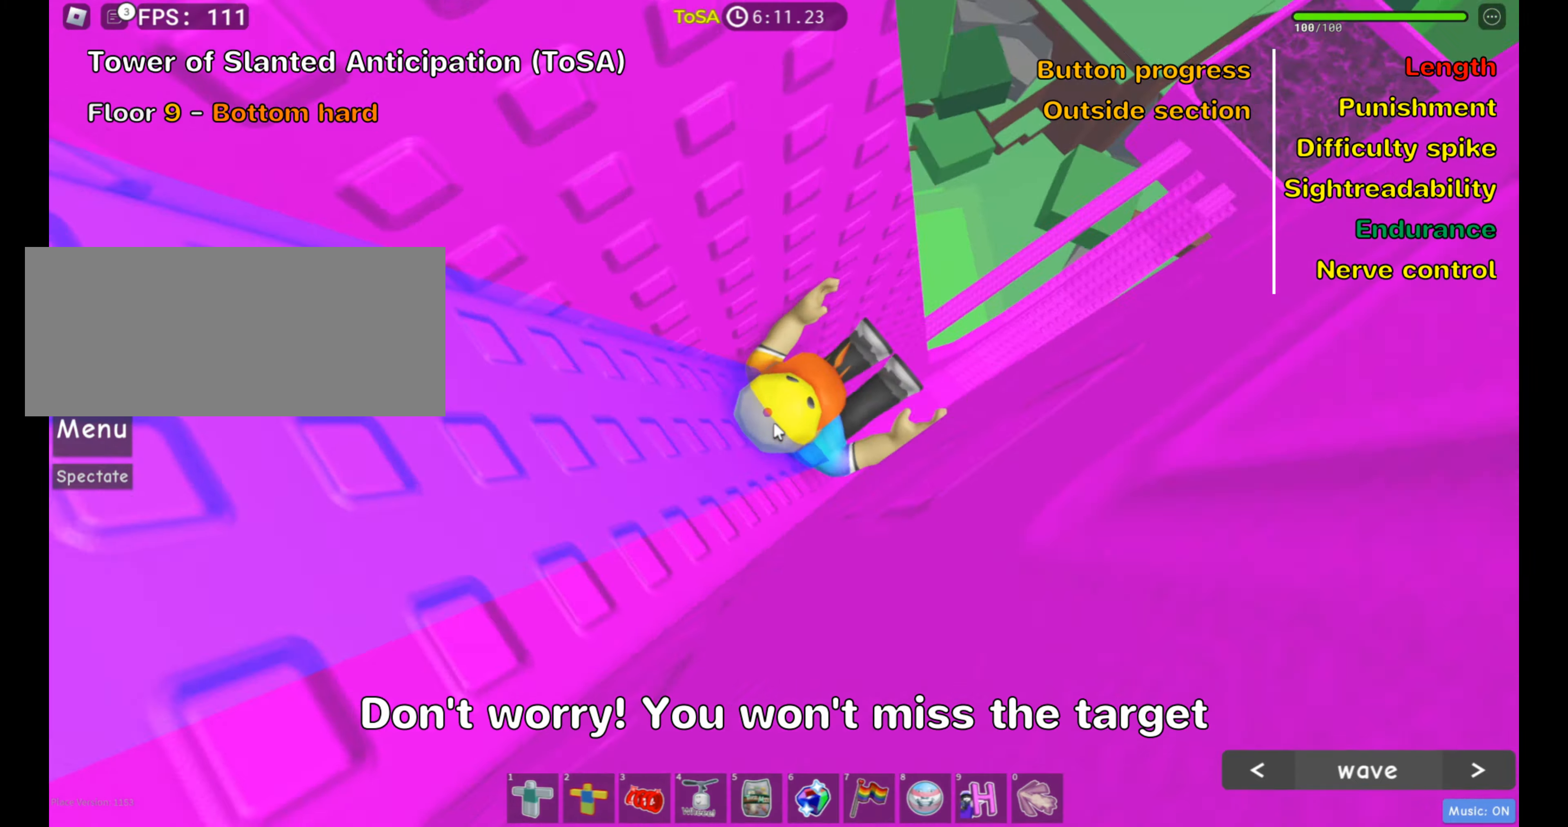
{"keys": [], "mouse": ["right"], "events": []}
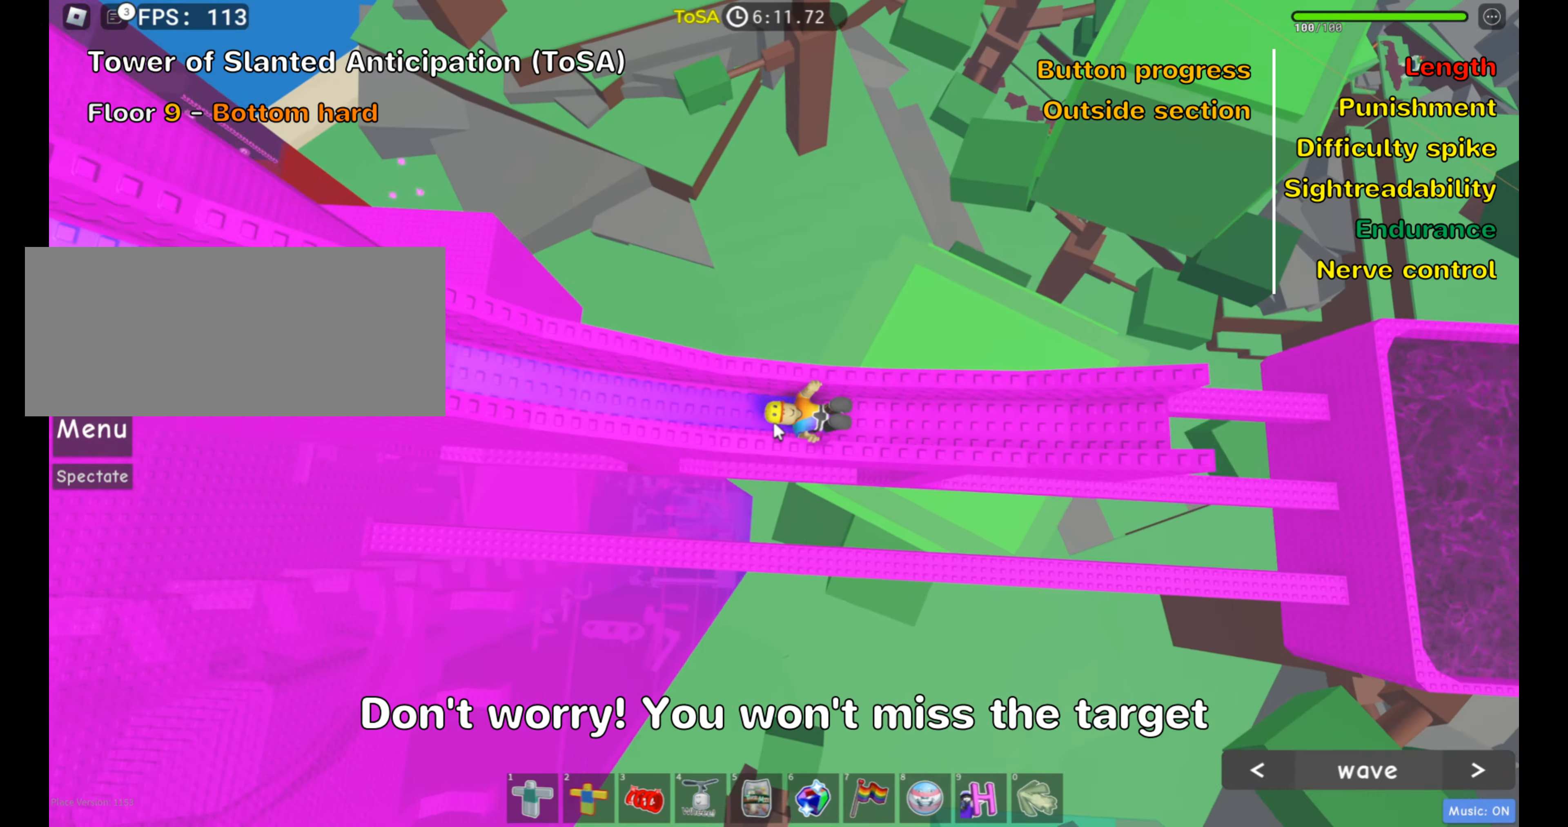
{"keys": [], "mouse": ["right"], "events": [[133, "mouse_left", "down"], [200, "mouse_left", "up"]]}